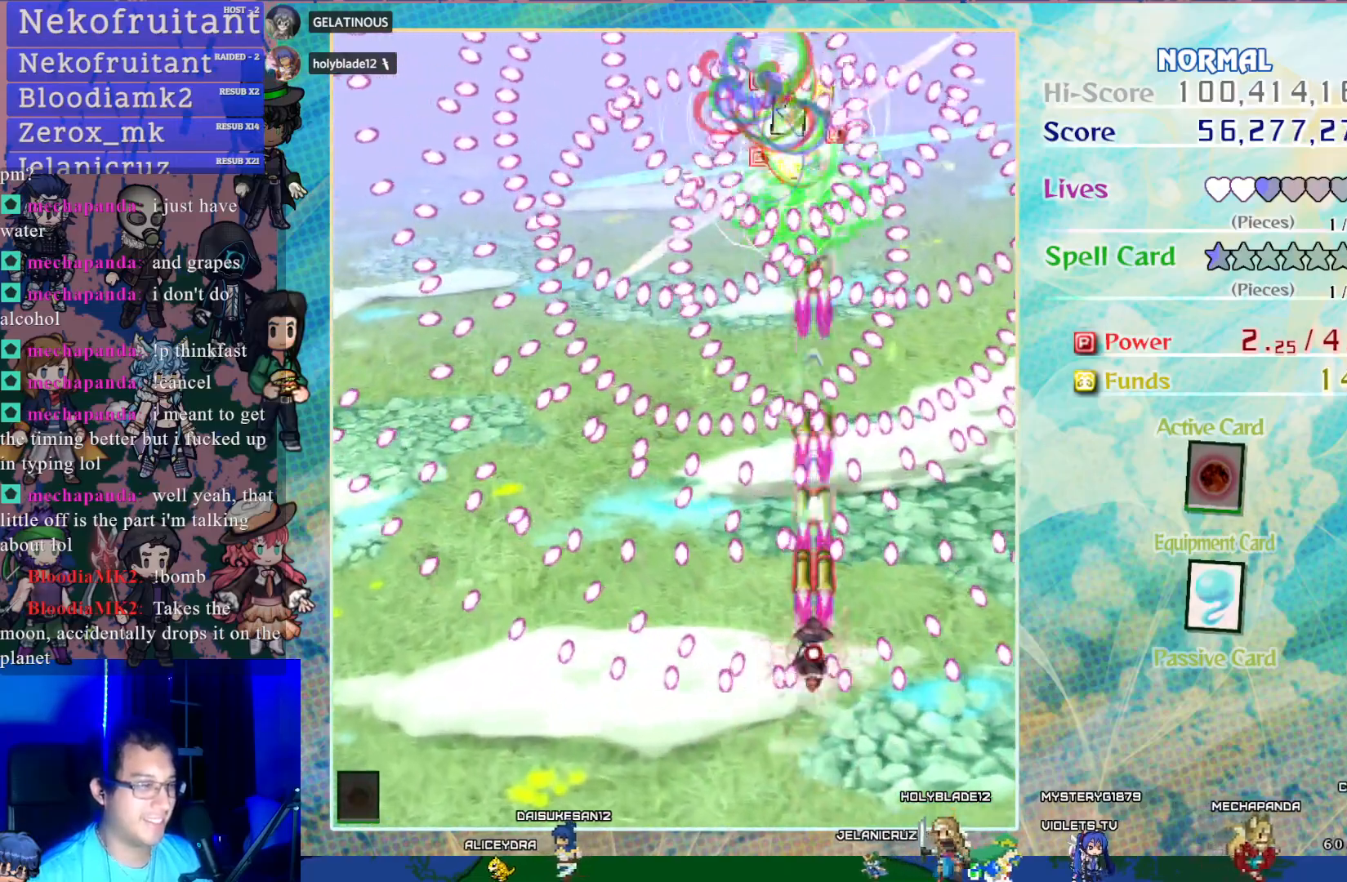
Gameplay with a controller (PlayStation layout); each line is a JSON object with the inputs held at the frame after it. "events" lists button and stick changes between this image and that frame as [ms after this image, input, new state], when the widget could be followed in between. Not read: L3 R3 right_stick.
{"buttons": ["CROSS", "SQUARE", "DPAD_LEFT"], "left_stick": "center", "events": [[367, "DPAD_DOWN", "down"], [433, "DPAD_LEFT", "down"], [450, "DPAD_DOWN", "up"]]}
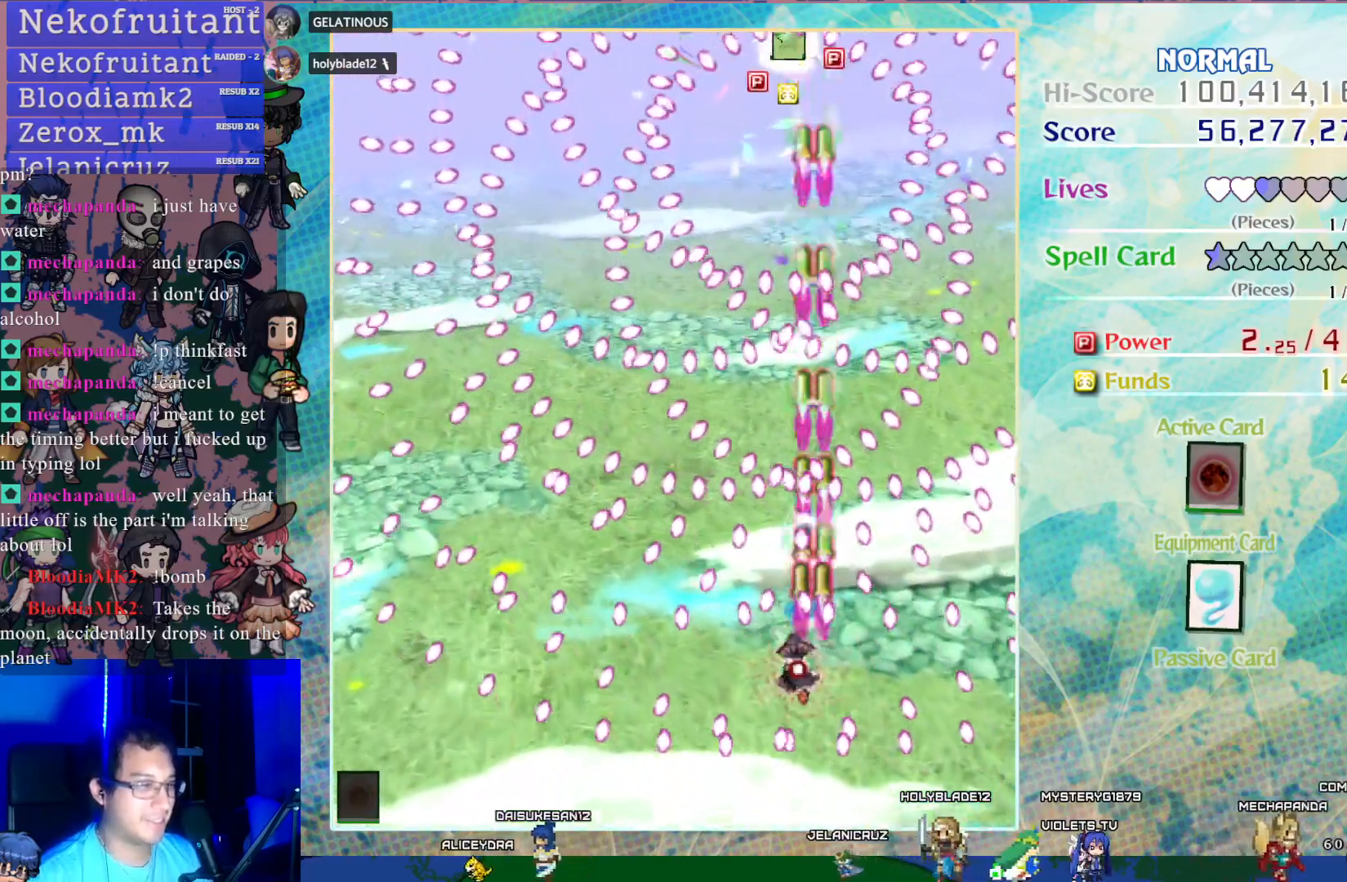
{"buttons": ["CROSS", "SQUARE"], "left_stick": "center", "events": [[33, "DPAD_LEFT", "up"], [267, "DPAD_UP", "down"], [400, "DPAD_UP", "up"]]}
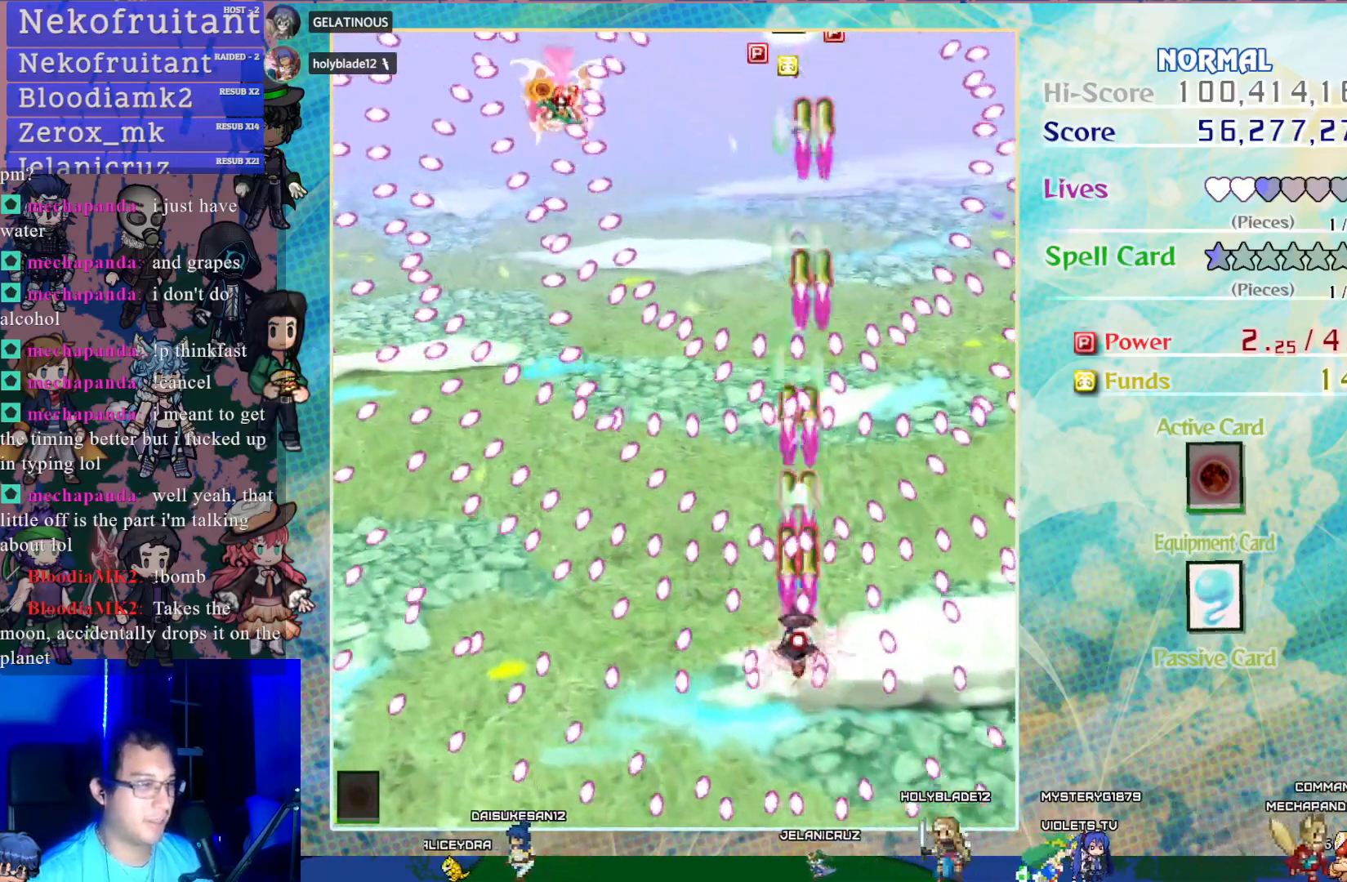
{"buttons": ["CROSS", "SQUARE", "DPAD_RIGHT"], "left_stick": "center", "events": [[233, "DPAD_LEFT", "down"], [333, "DPAD_LEFT", "up"], [417, "DPAD_RIGHT", "down"]]}
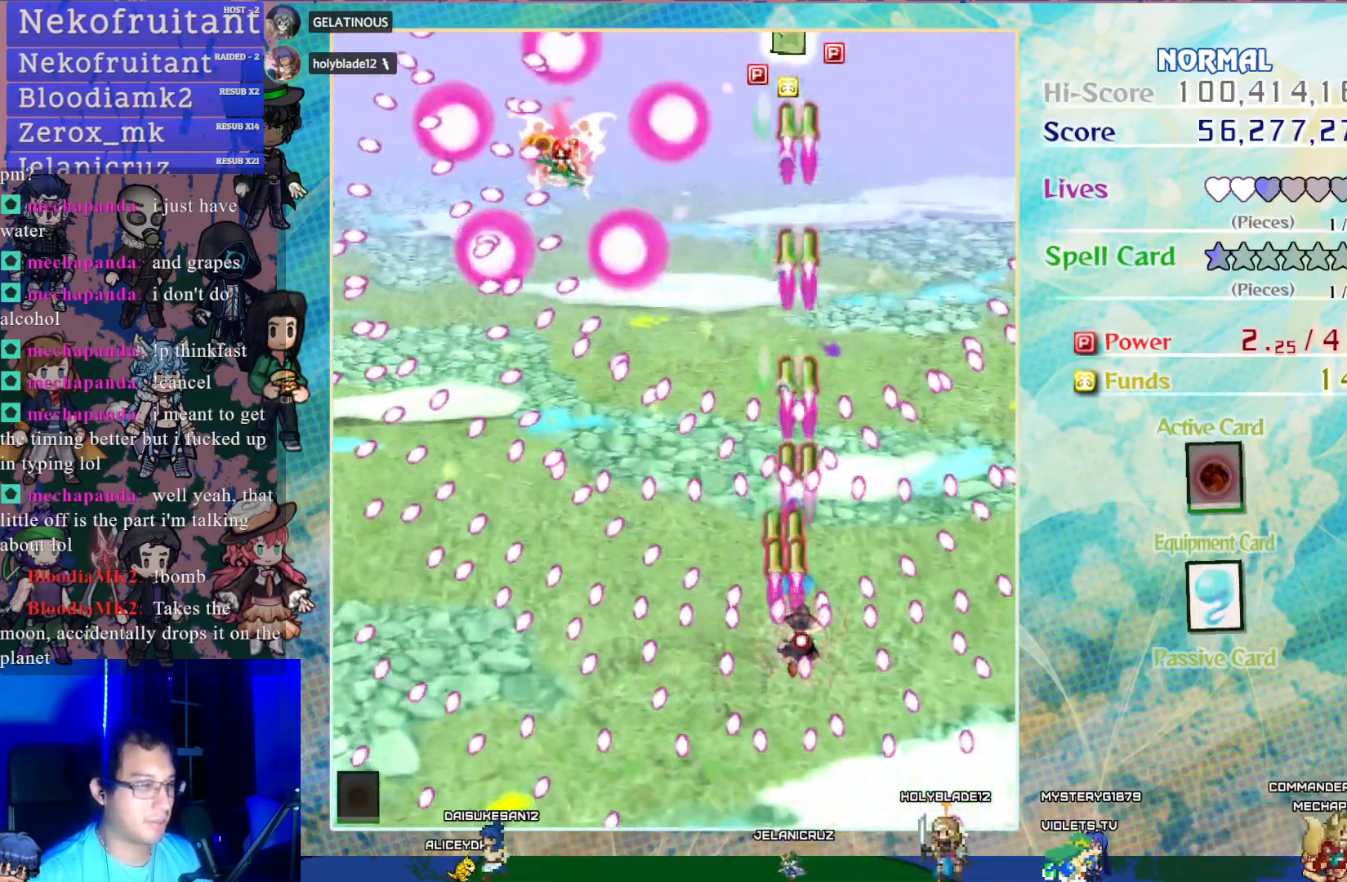
{"buttons": ["CROSS", "SQUARE"], "left_stick": "center", "events": [[17, "DPAD_RIGHT", "up"], [83, "DPAD_UP", "down"], [217, "DPAD_UP", "up"]]}
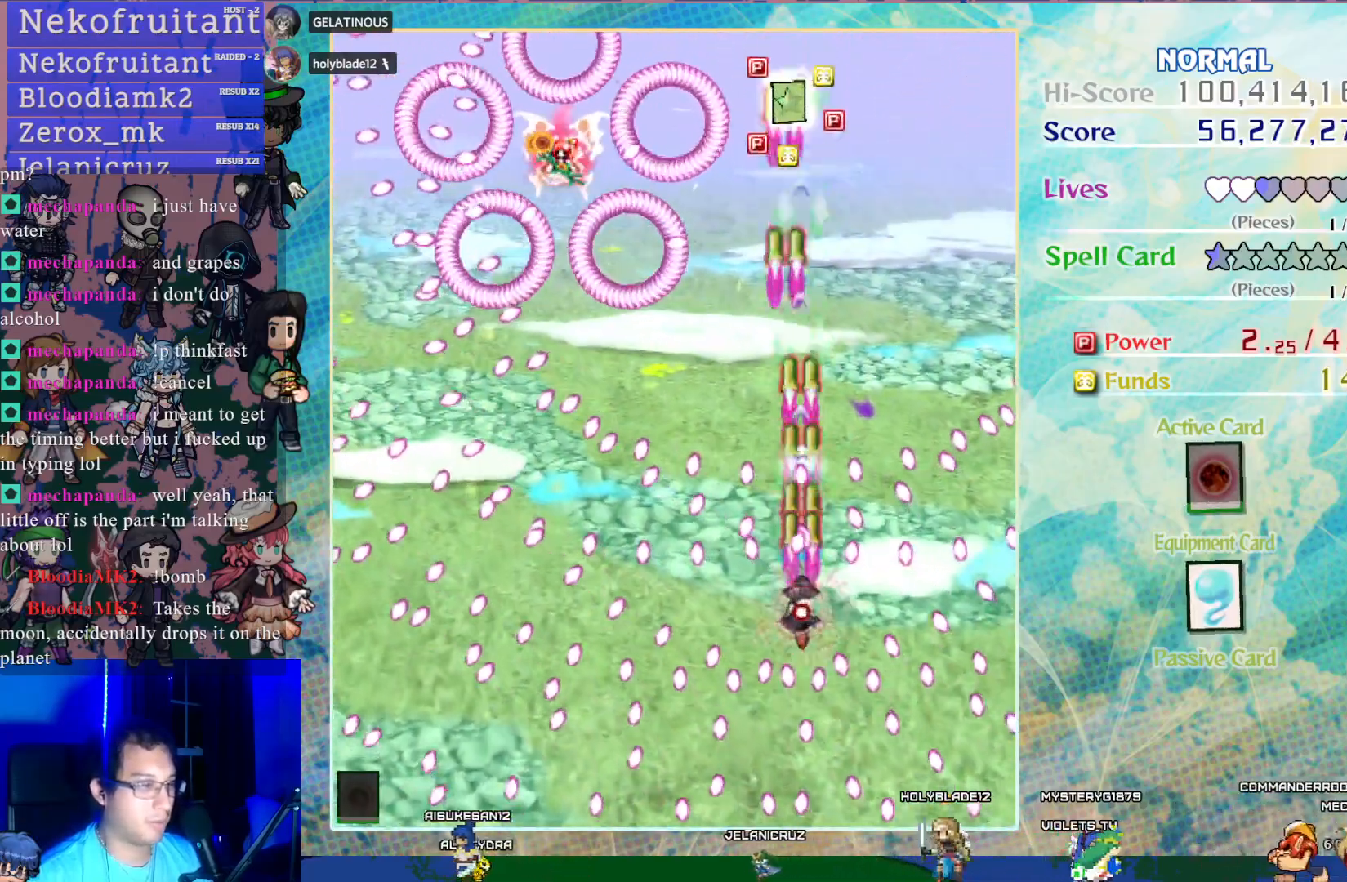
{"buttons": ["CROSS", "SQUARE"], "left_stick": "center", "events": []}
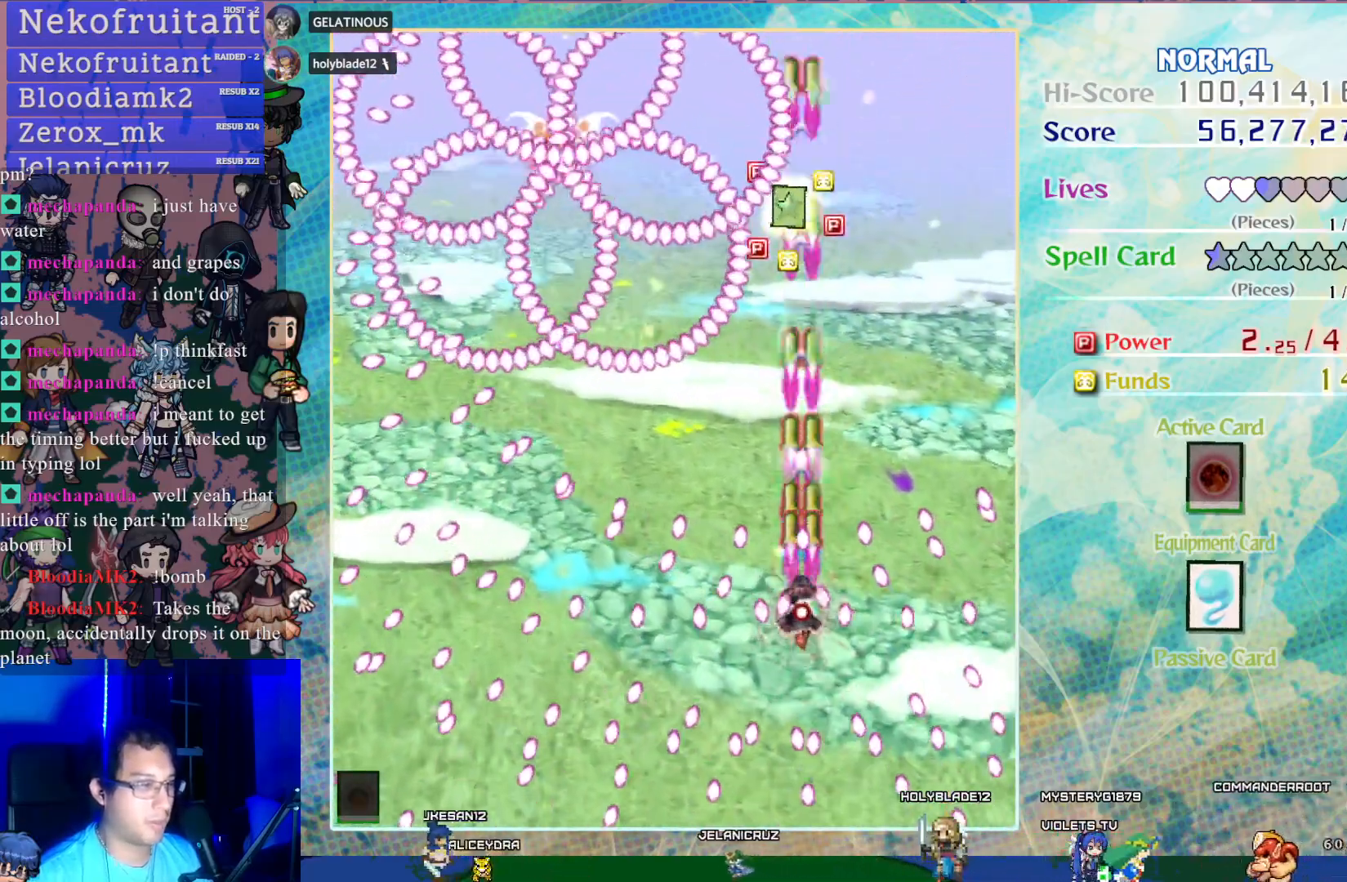
{"buttons": ["CROSS", "SQUARE", "DPAD_UP"], "left_stick": "center", "events": [[67, "DPAD_UP", "down"], [83, "DPAD_LEFT", "down"], [283, "DPAD_LEFT", "up"], [350, "DPAD_UP", "up"], [467, "DPAD_UP", "down"]]}
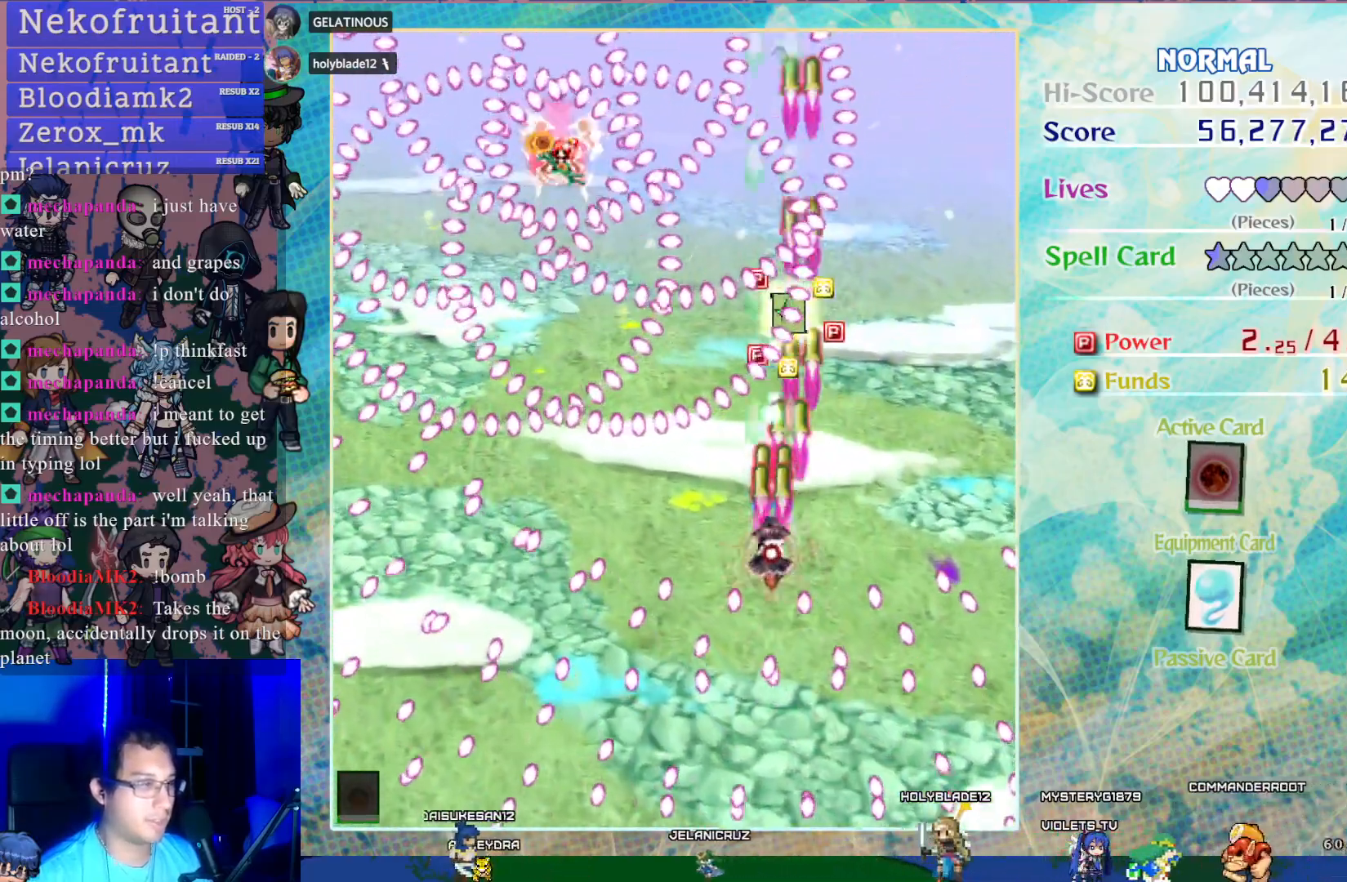
{"buttons": ["CROSS", "DPAD_DOWN"], "left_stick": "center", "events": [[100, "SQUARE", "up"], [200, "DPAD_UP", "up"], [233, "DPAD_RIGHT", "down"], [267, "DPAD_RIGHT", "up"], [383, "DPAD_DOWN", "down"]]}
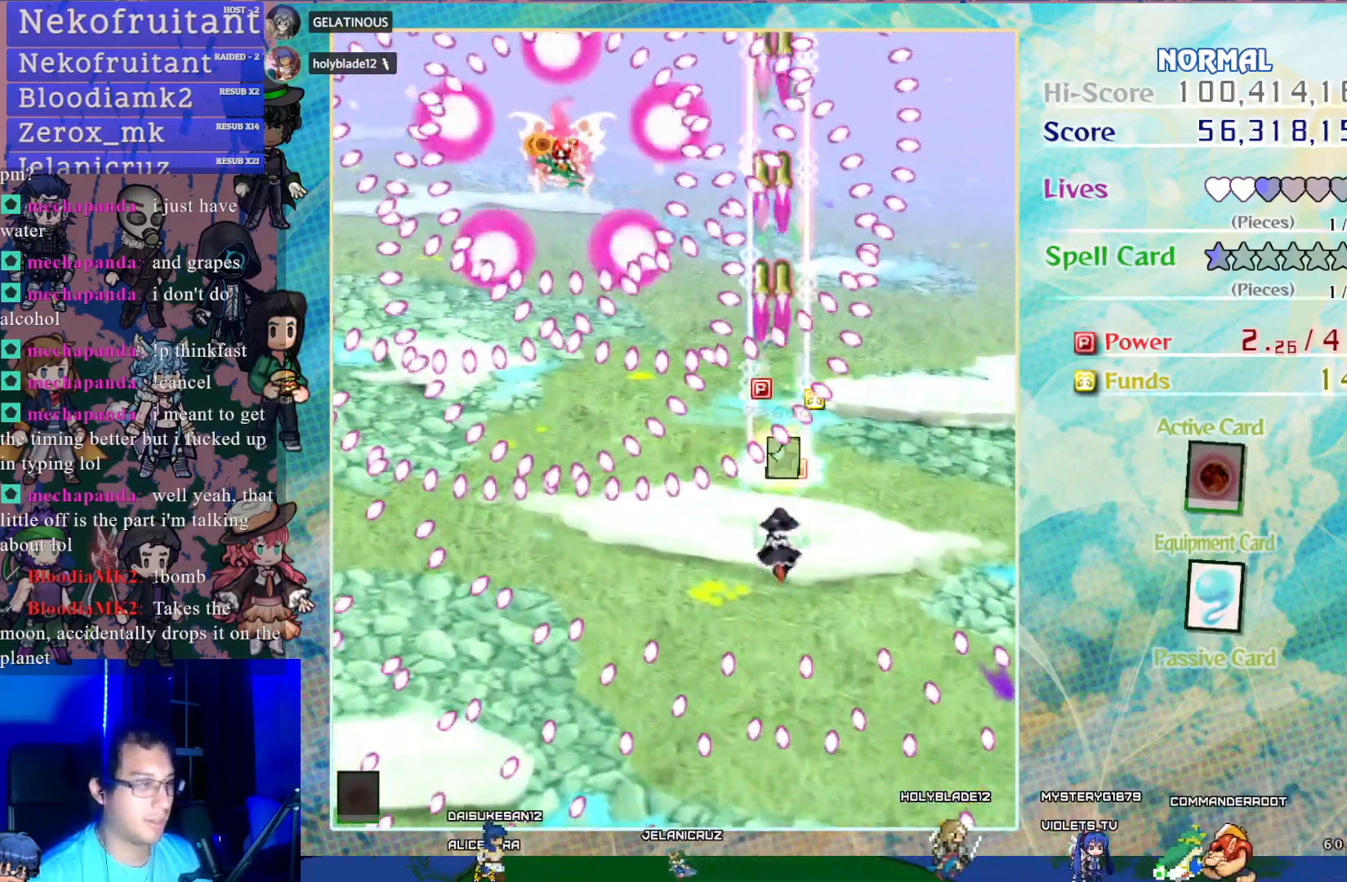
{"buttons": ["CROSS", "DPAD_LEFT"], "left_stick": "center", "events": [[50, "DPAD_DOWN", "up"], [267, "DPAD_DOWN", "down"], [350, "DPAD_LEFT", "down"], [450, "DPAD_DOWN", "up"]]}
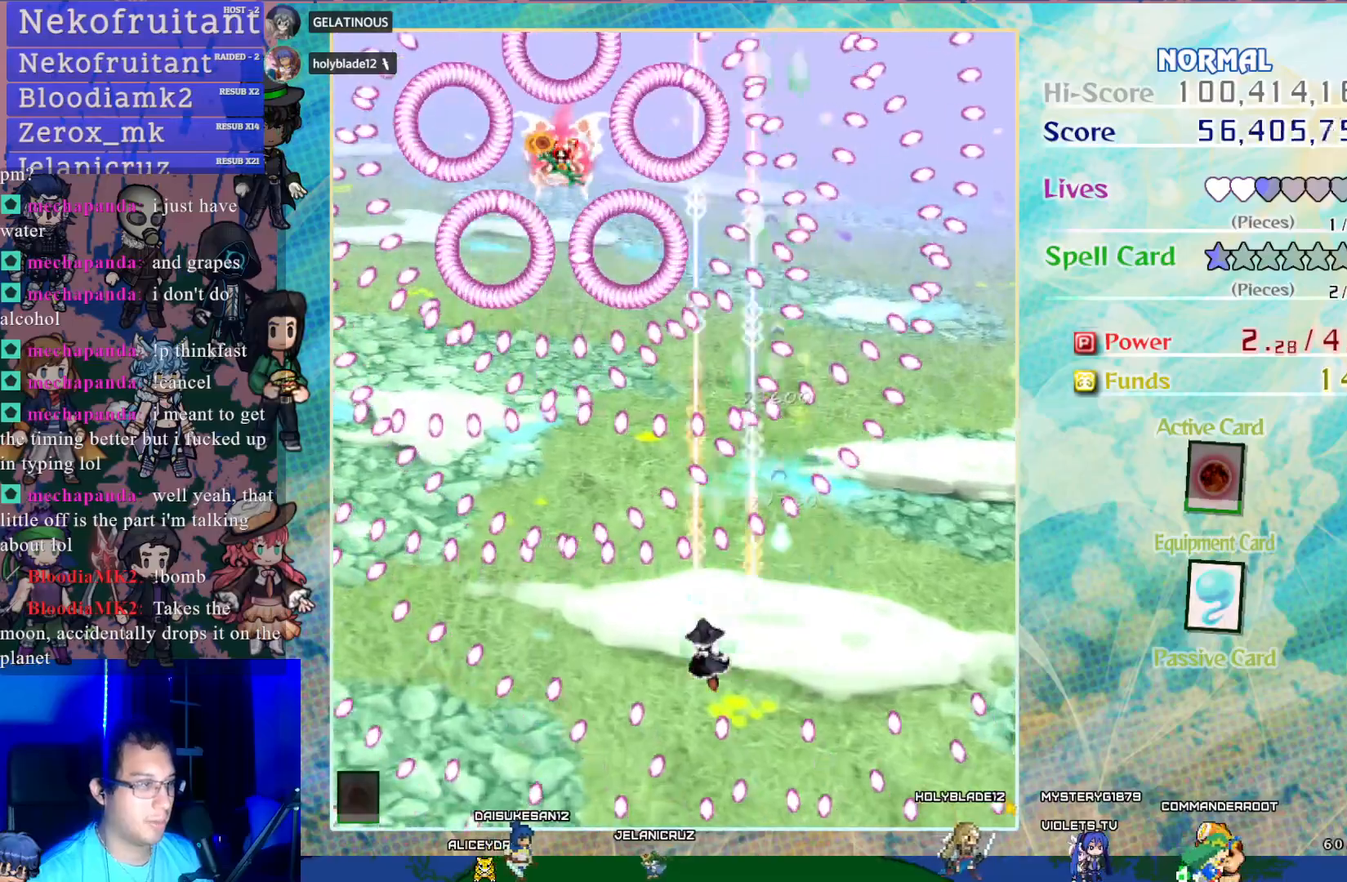
{"buttons": ["CROSS"], "left_stick": "center", "events": [[200, "DPAD_LEFT", "up"], [267, "DPAD_DOWN", "down"], [317, "R1", "down"], [383, "DPAD_DOWN", "up"], [433, "R1", "up"]]}
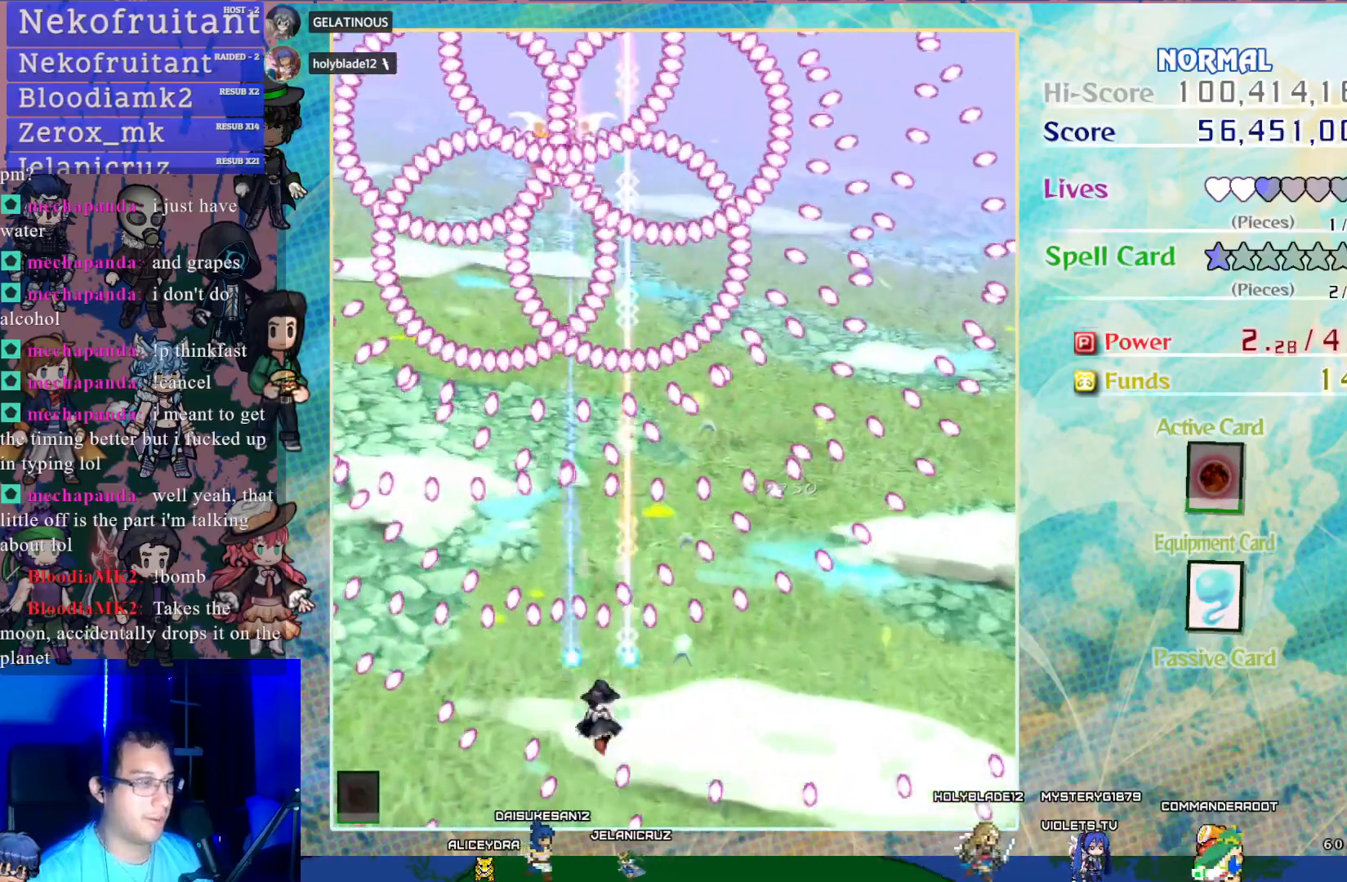
{"buttons": ["CROSS", "SQUARE", "DPAD_RIGHT"], "left_stick": "center", "events": [[167, "SQUARE", "down"], [250, "DPAD_RIGHT", "down"], [317, "DPAD_RIGHT", "up"], [500, "DPAD_RIGHT", "down"]]}
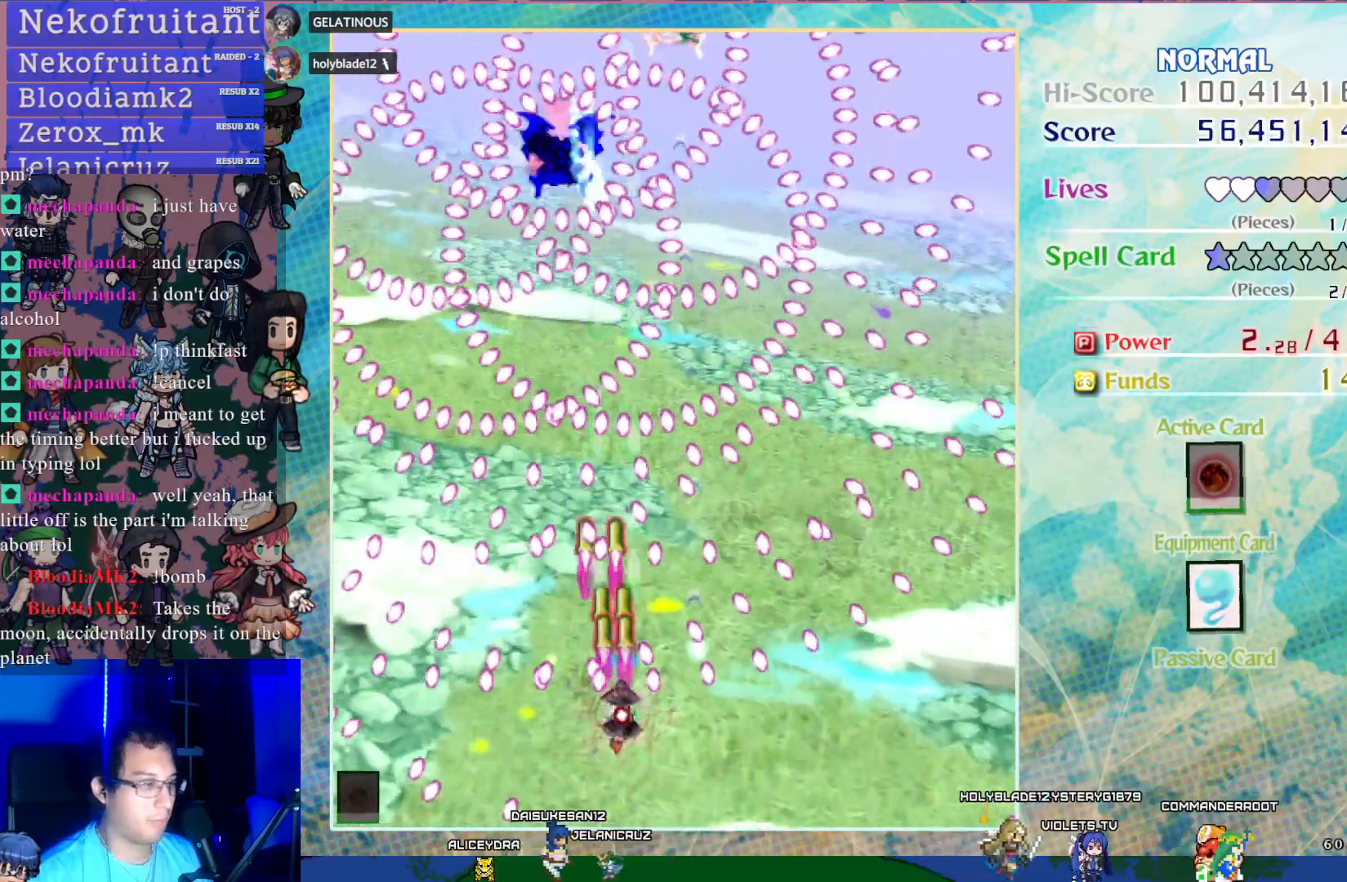
{"buttons": ["CROSS", "SQUARE", "DPAD_UP", "DPAD_LEFT"], "left_stick": "center", "events": [[50, "DPAD_UP", "down"], [83, "DPAD_RIGHT", "up"], [133, "DPAD_UP", "up"], [417, "DPAD_UP", "down"], [500, "DPAD_LEFT", "down"]]}
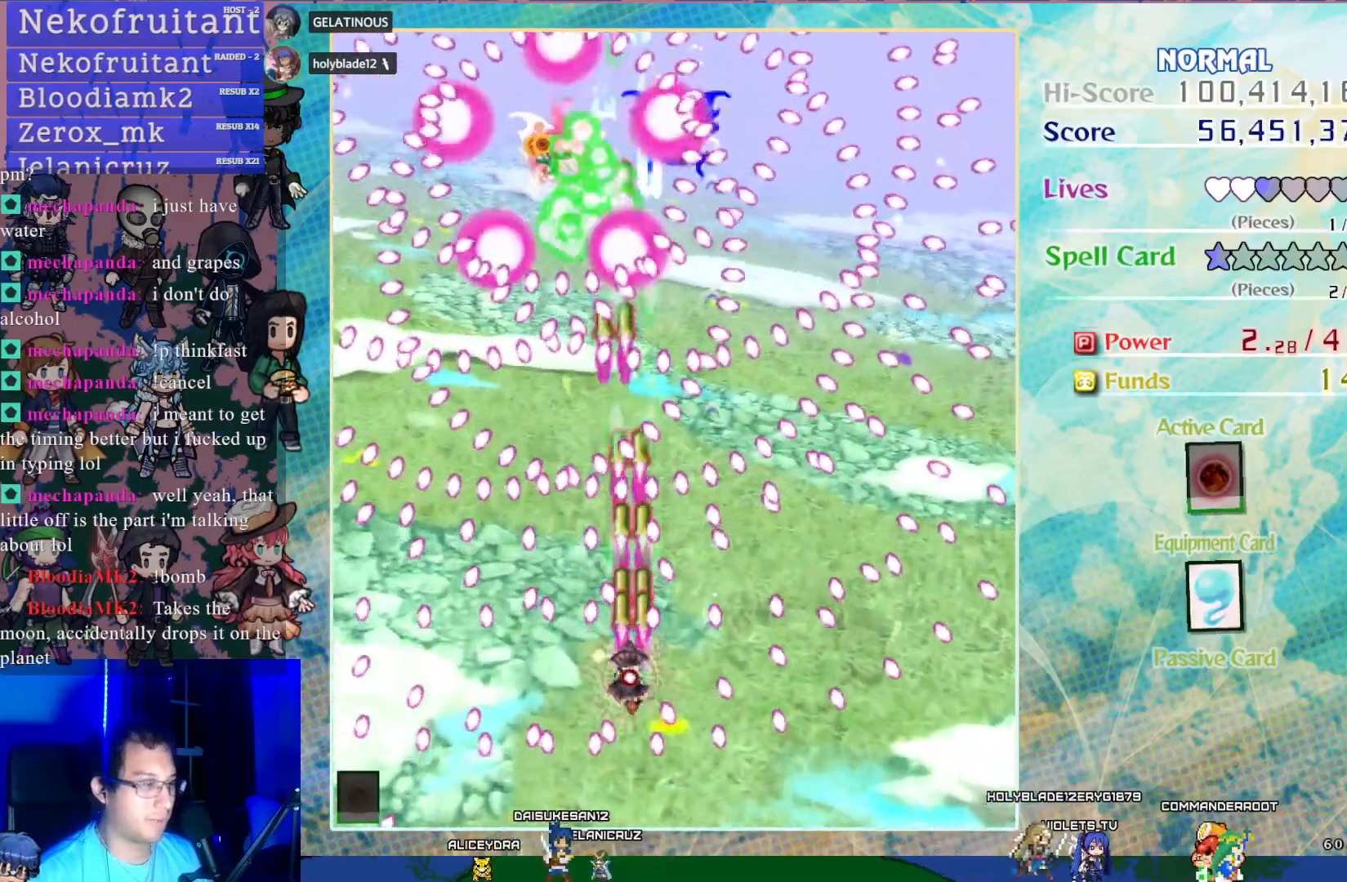
{"buttons": ["CROSS", "SQUARE", "DPAD_UP"], "left_stick": "center", "events": [[17, "DPAD_UP", "up"], [33, "DPAD_LEFT", "up"], [133, "DPAD_LEFT", "down"], [250, "DPAD_LEFT", "up"], [500, "DPAD_UP", "down"]]}
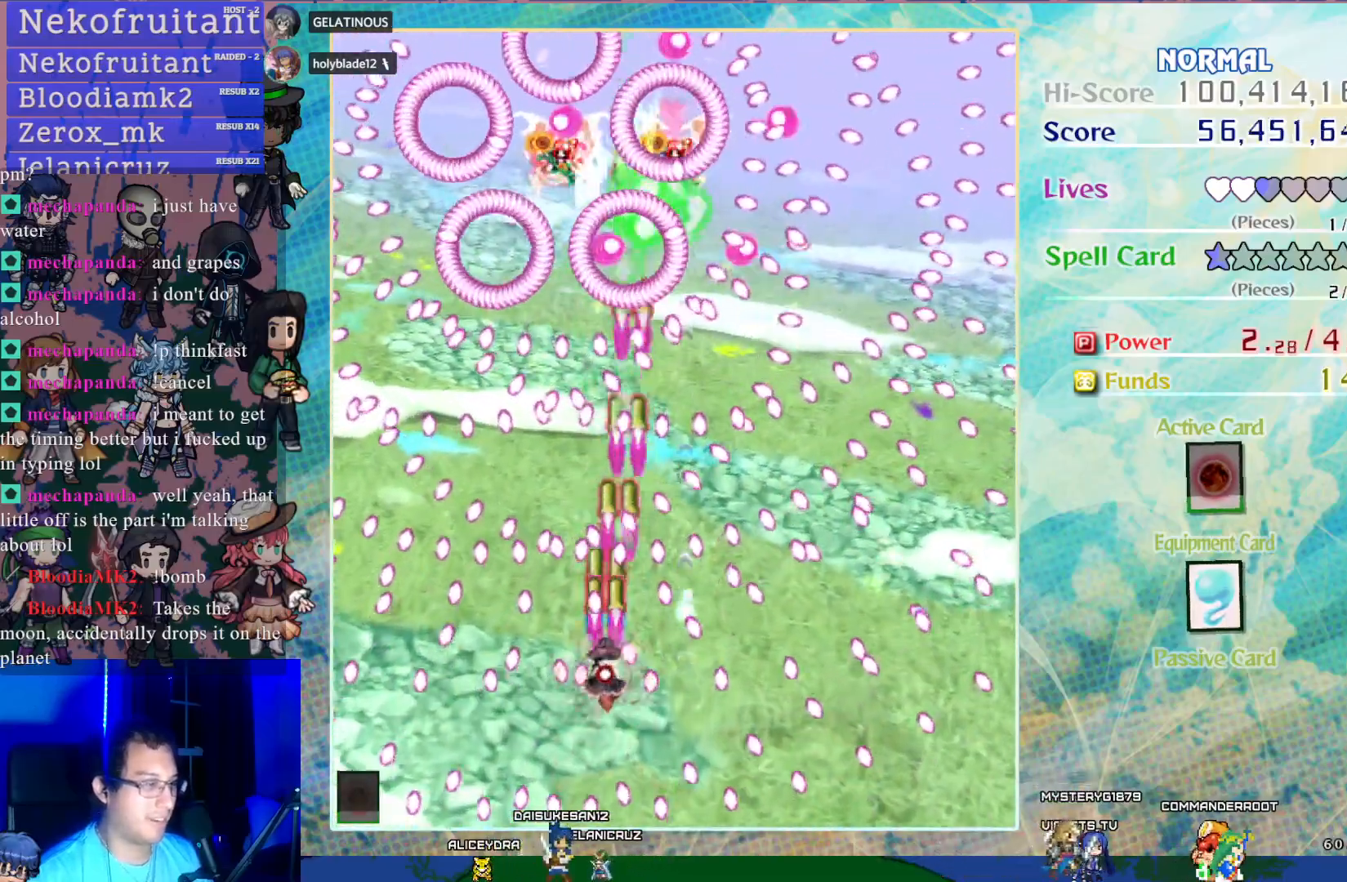
{"buttons": ["CROSS", "SQUARE"], "left_stick": "center", "events": [[100, "DPAD_UP", "up"], [183, "DPAD_LEFT", "down"], [350, "DPAD_LEFT", "up"]]}
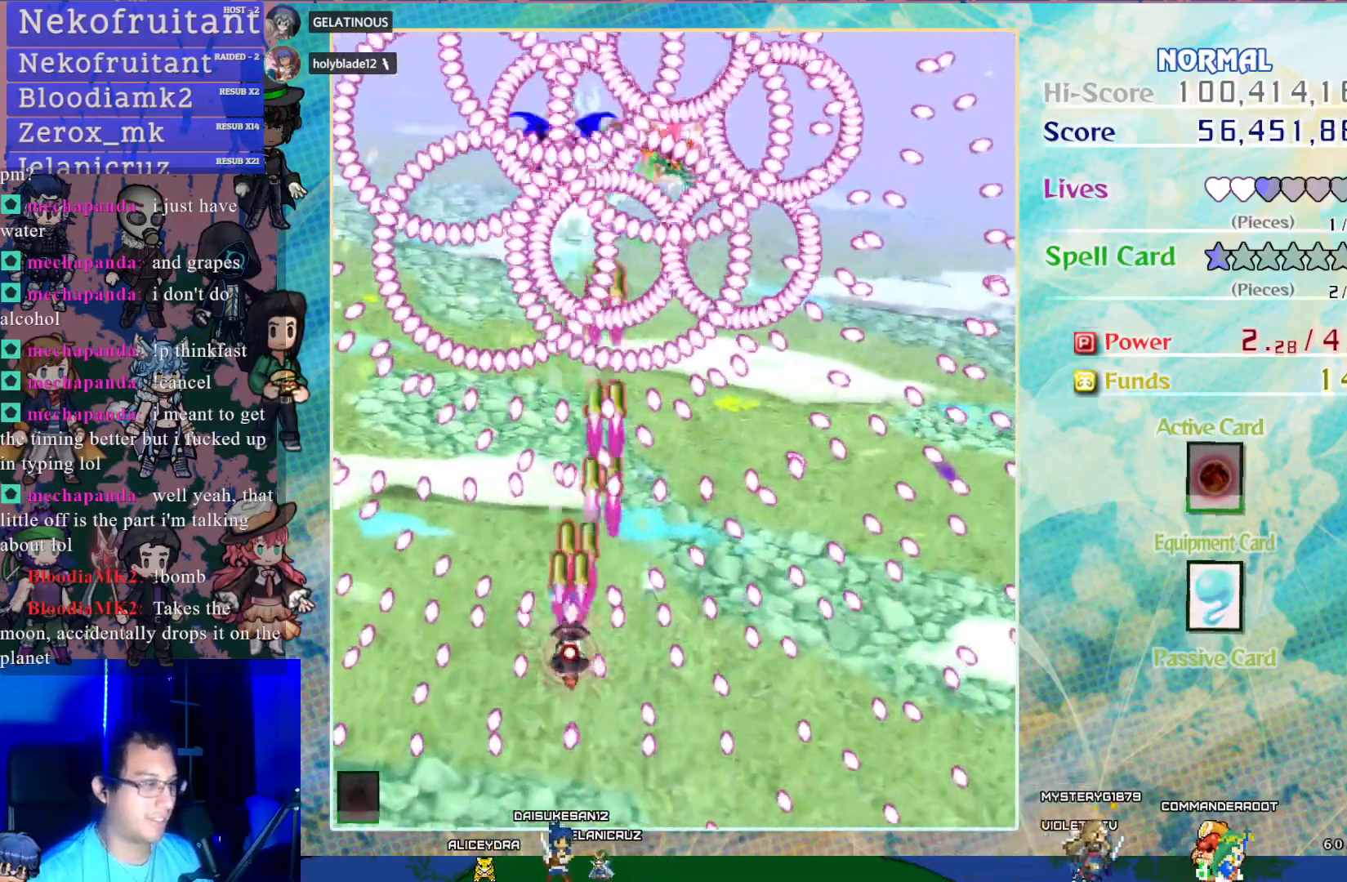
{"buttons": ["CROSS", "SQUARE", "DPAD_UP"], "left_stick": "center", "events": [[83, "DPAD_RIGHT", "down"], [183, "DPAD_RIGHT", "up"], [450, "DPAD_UP", "down"]]}
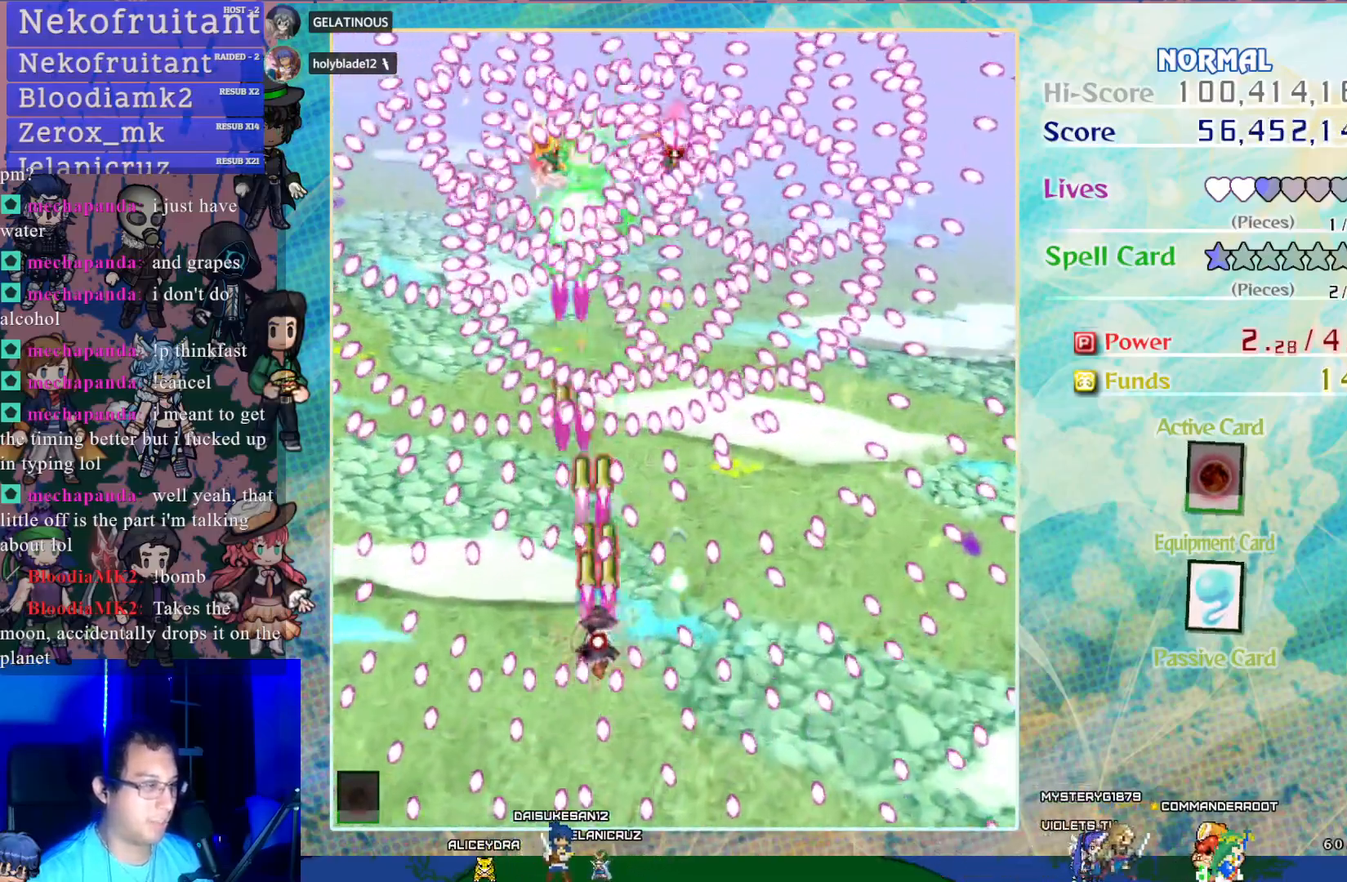
{"buttons": ["CROSS", "SQUARE", "DPAD_UP"], "left_stick": "center", "events": [[50, "DPAD_UP", "up"], [167, "DPAD_RIGHT", "down"], [300, "DPAD_RIGHT", "up"], [500, "DPAD_UP", "down"]]}
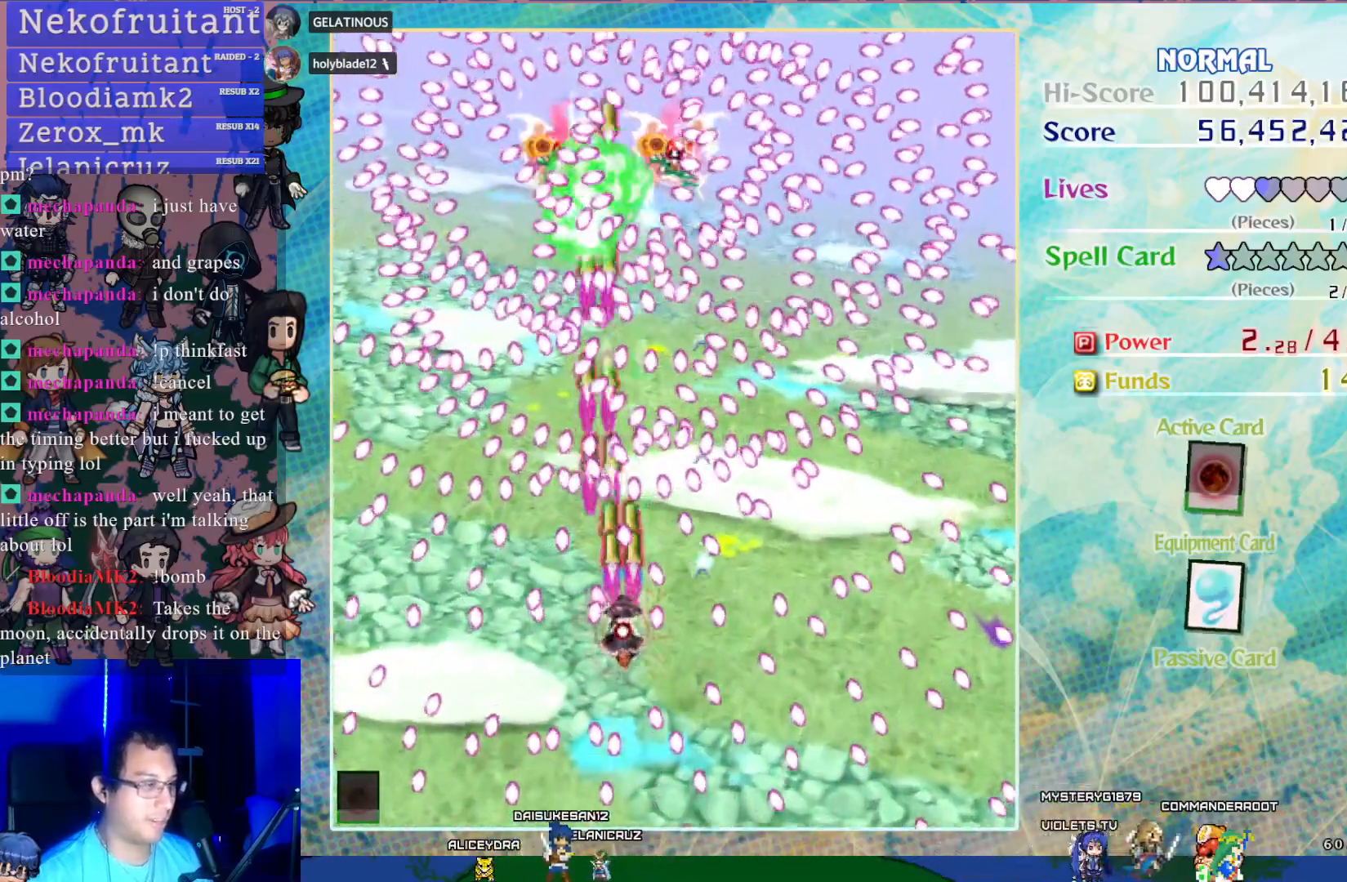
{"buttons": ["CROSS", "SQUARE"], "left_stick": "center", "events": [[117, "DPAD_UP", "up"], [350, "DPAD_LEFT", "down"], [467, "DPAD_LEFT", "up"]]}
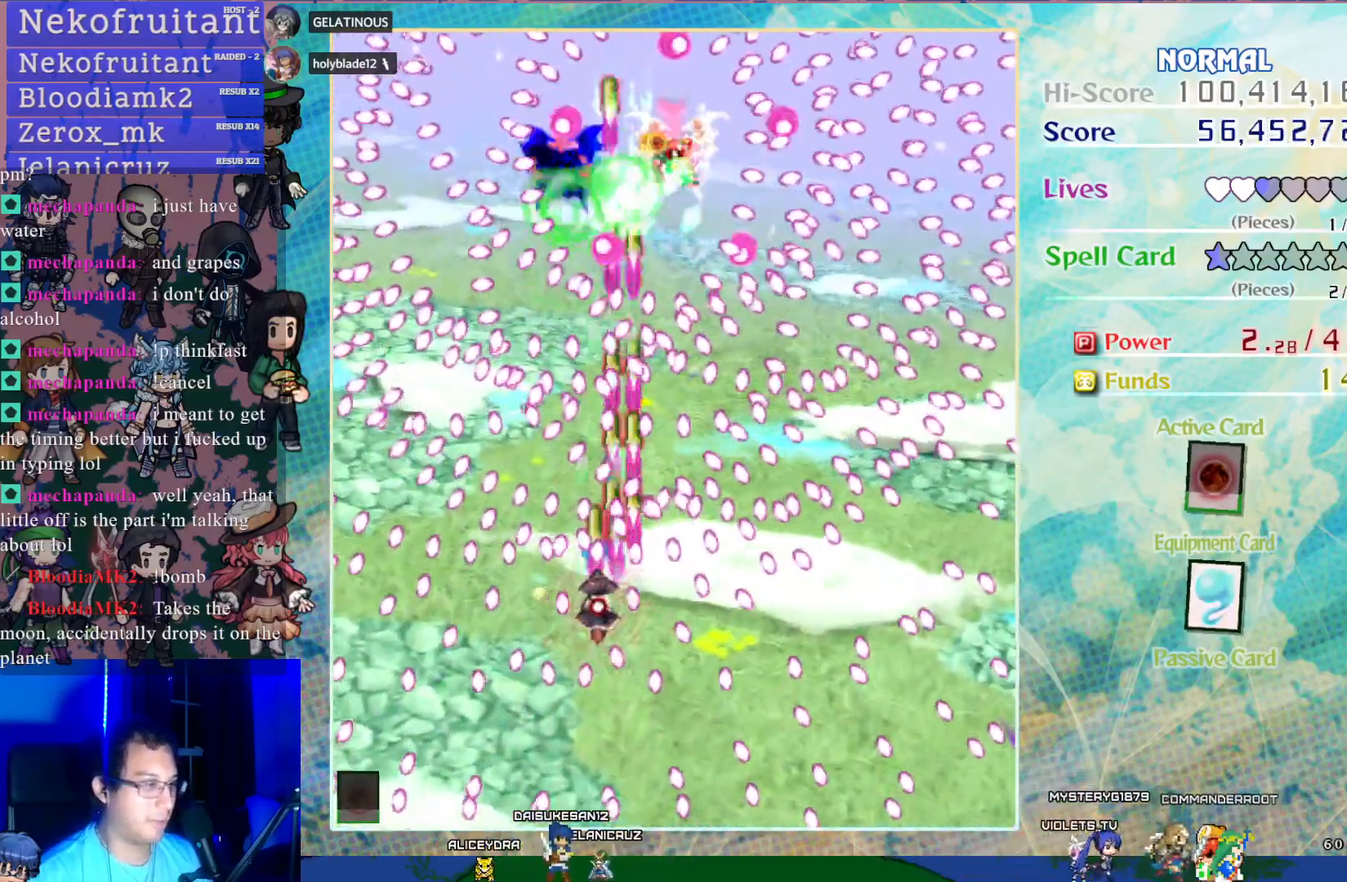
{"buttons": ["CROSS", "SQUARE"], "left_stick": "center", "events": [[150, "DPAD_DOWN", "down"], [217, "DPAD_DOWN", "up"], [350, "DPAD_RIGHT", "down"], [450, "DPAD_RIGHT", "up"]]}
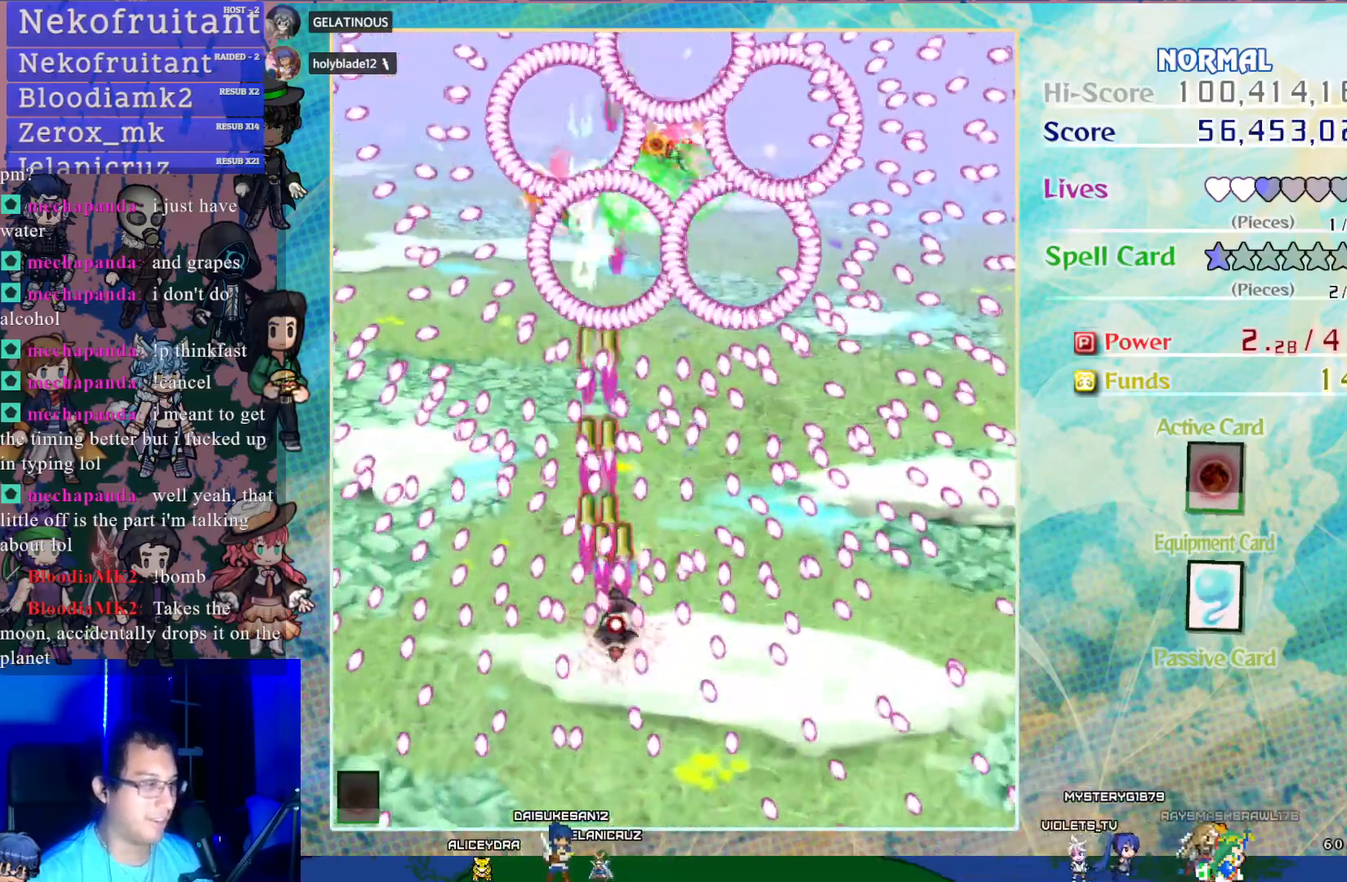
{"buttons": ["CROSS", "SQUARE", "DPAD_DOWN"], "left_stick": "center", "events": [[50, "DPAD_DOWN", "down"], [167, "DPAD_DOWN", "up"], [200, "DPAD_DOWN", "down"], [333, "DPAD_DOWN", "up"], [467, "DPAD_DOWN", "down"]]}
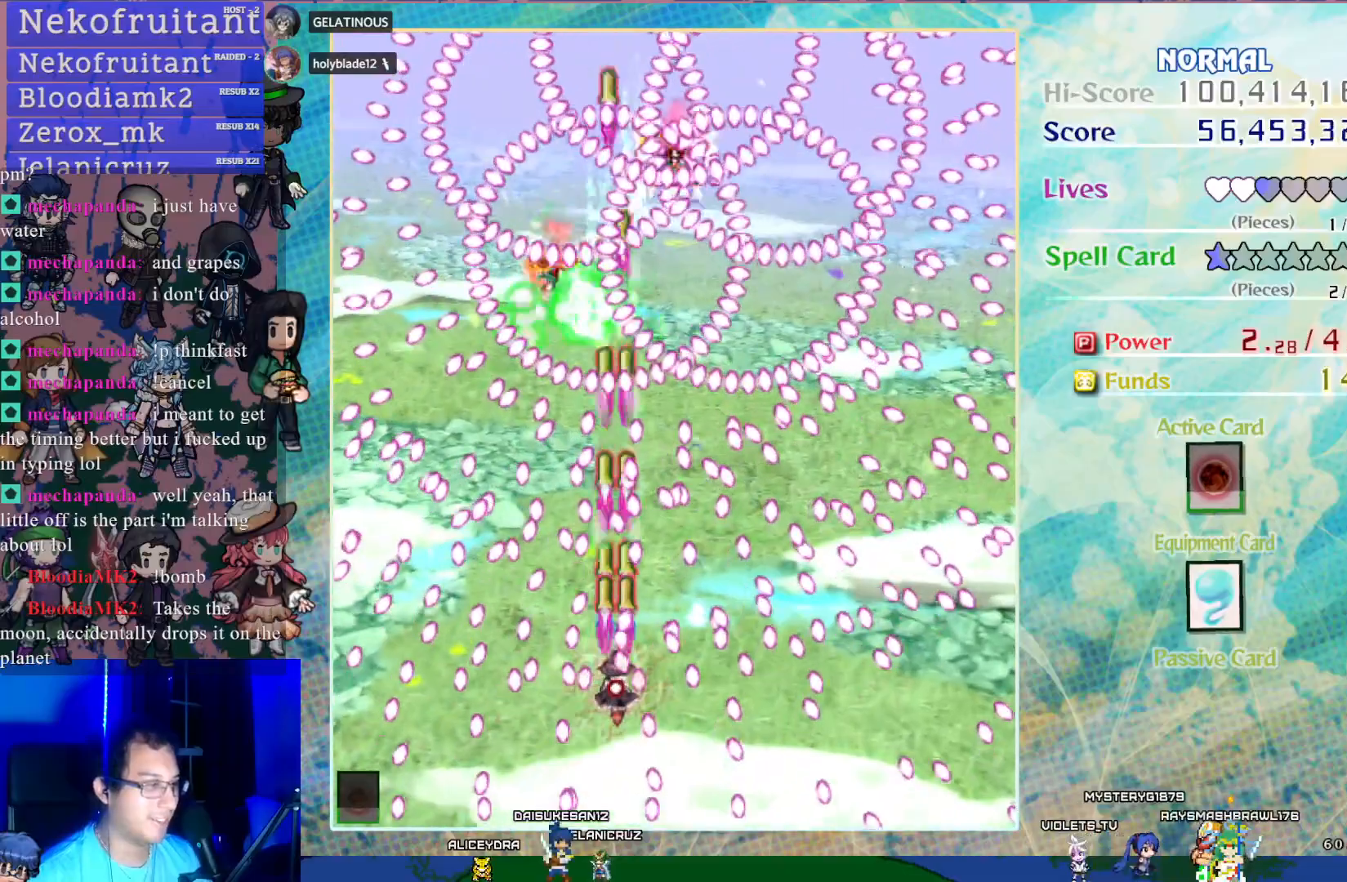
{"buttons": ["CROSS", "SQUARE", "DPAD_DOWN"], "left_stick": "center", "events": [[67, "DPAD_DOWN", "up"], [167, "DPAD_LEFT", "down"], [233, "DPAD_LEFT", "up"], [417, "DPAD_DOWN", "down"]]}
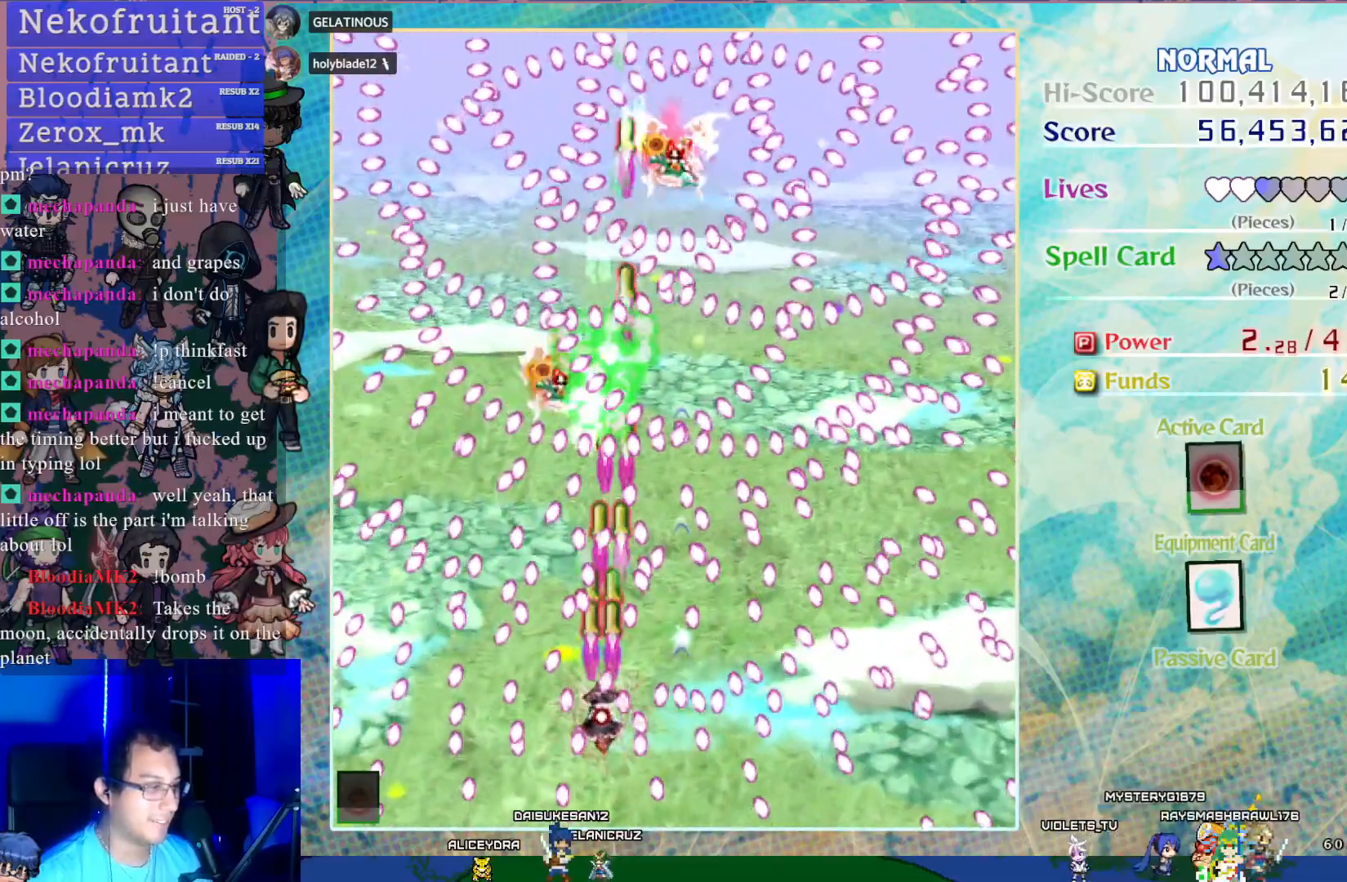
{"buttons": ["CROSS", "SQUARE"], "left_stick": "center", "events": [[50, "DPAD_DOWN", "up"], [133, "DPAD_RIGHT", "down"], [183, "DPAD_RIGHT", "up"]]}
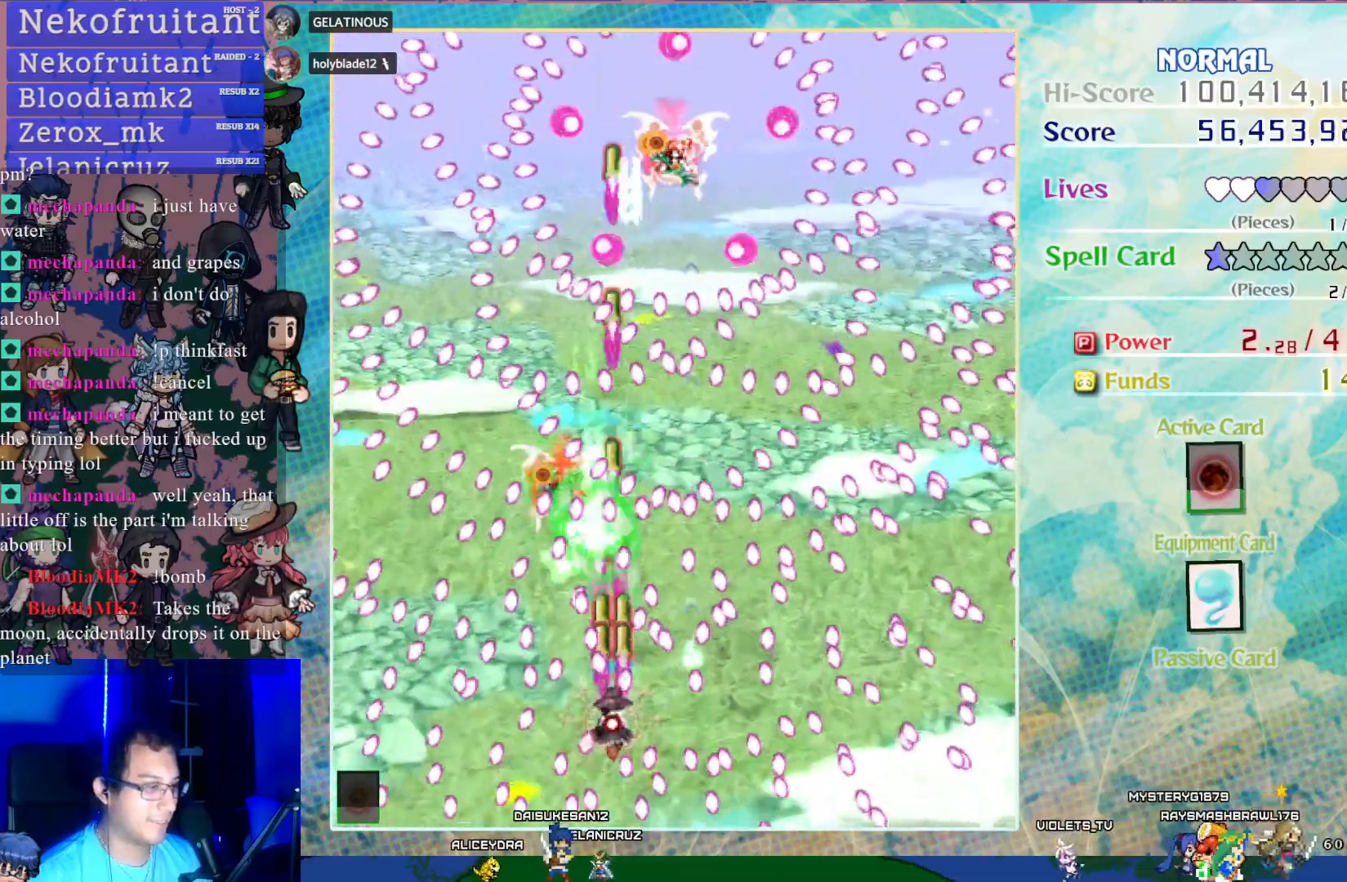
{"buttons": ["CROSS", "SQUARE", "DPAD_LEFT"], "left_stick": "center", "events": [[83, "DPAD_LEFT", "down"], [217, "DPAD_LEFT", "up"], [450, "DPAD_LEFT", "down"]]}
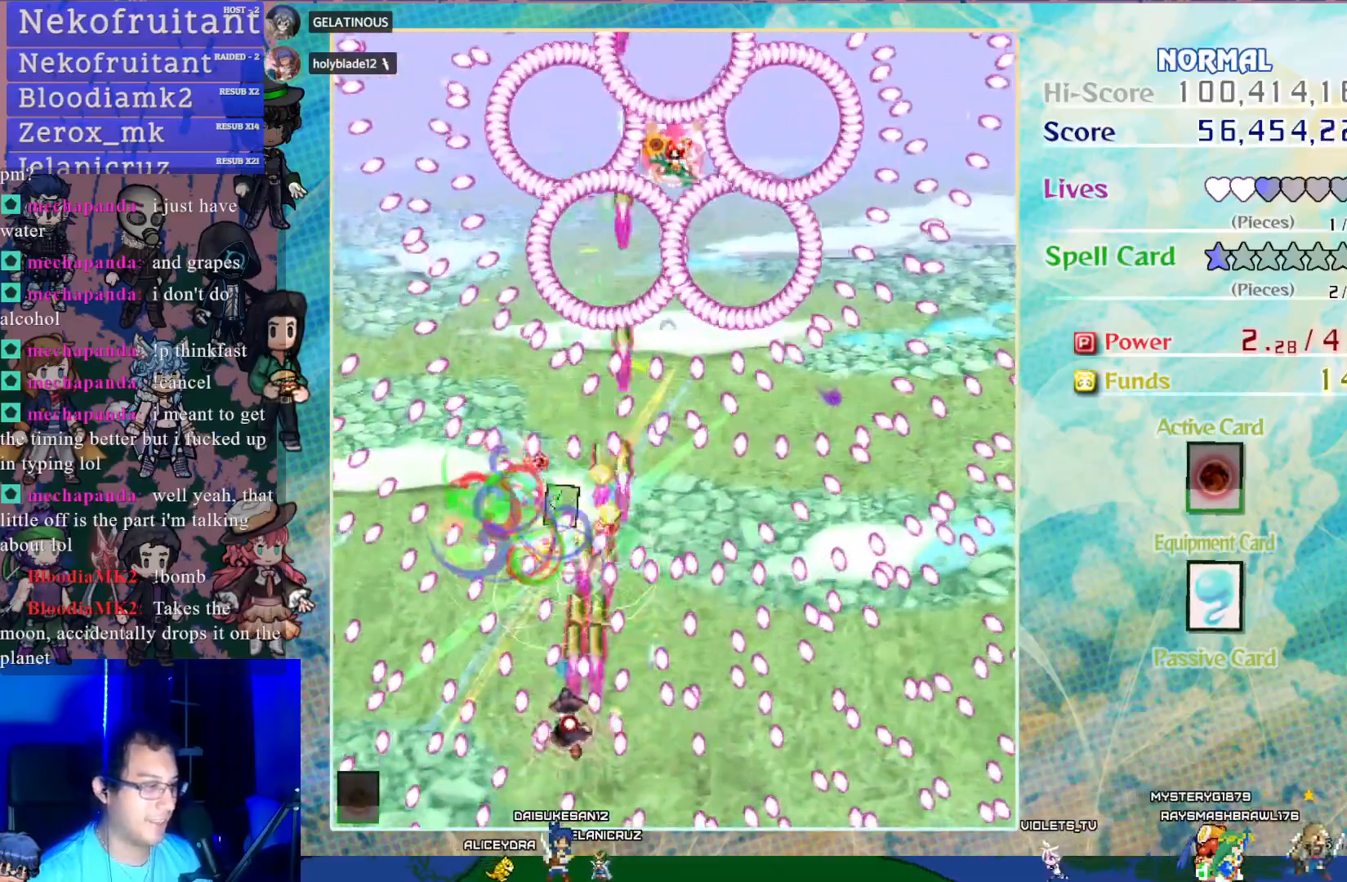
{"buttons": ["CROSS", "SQUARE", "DPAD_UP"], "left_stick": "center", "events": [[33, "DPAD_LEFT", "up"], [433, "DPAD_UP", "down"]]}
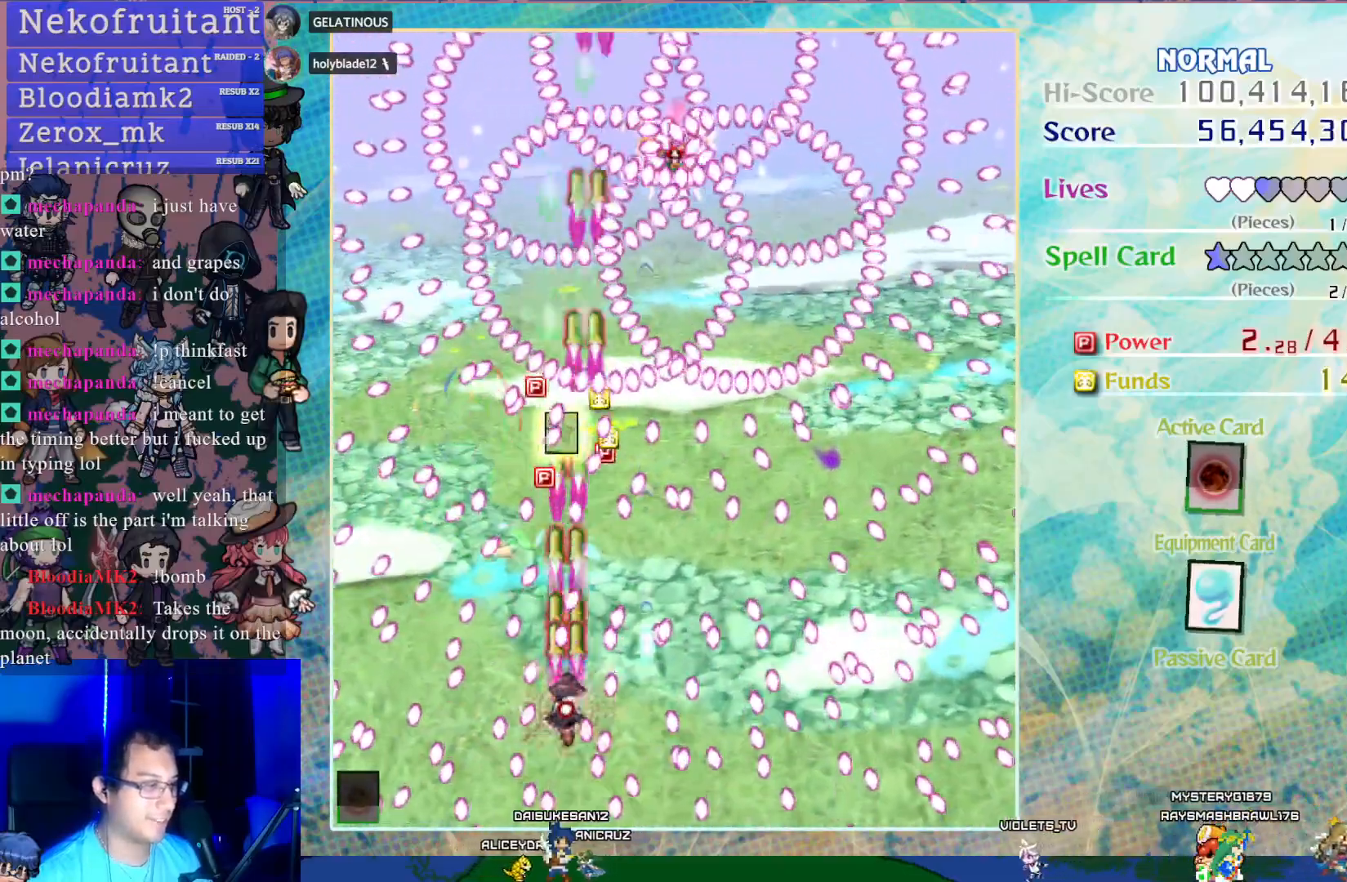
{"buttons": ["CROSS", "SQUARE"], "left_stick": "center", "events": [[17, "DPAD_UP", "up"], [183, "DPAD_LEFT", "down"], [300, "DPAD_LEFT", "up"]]}
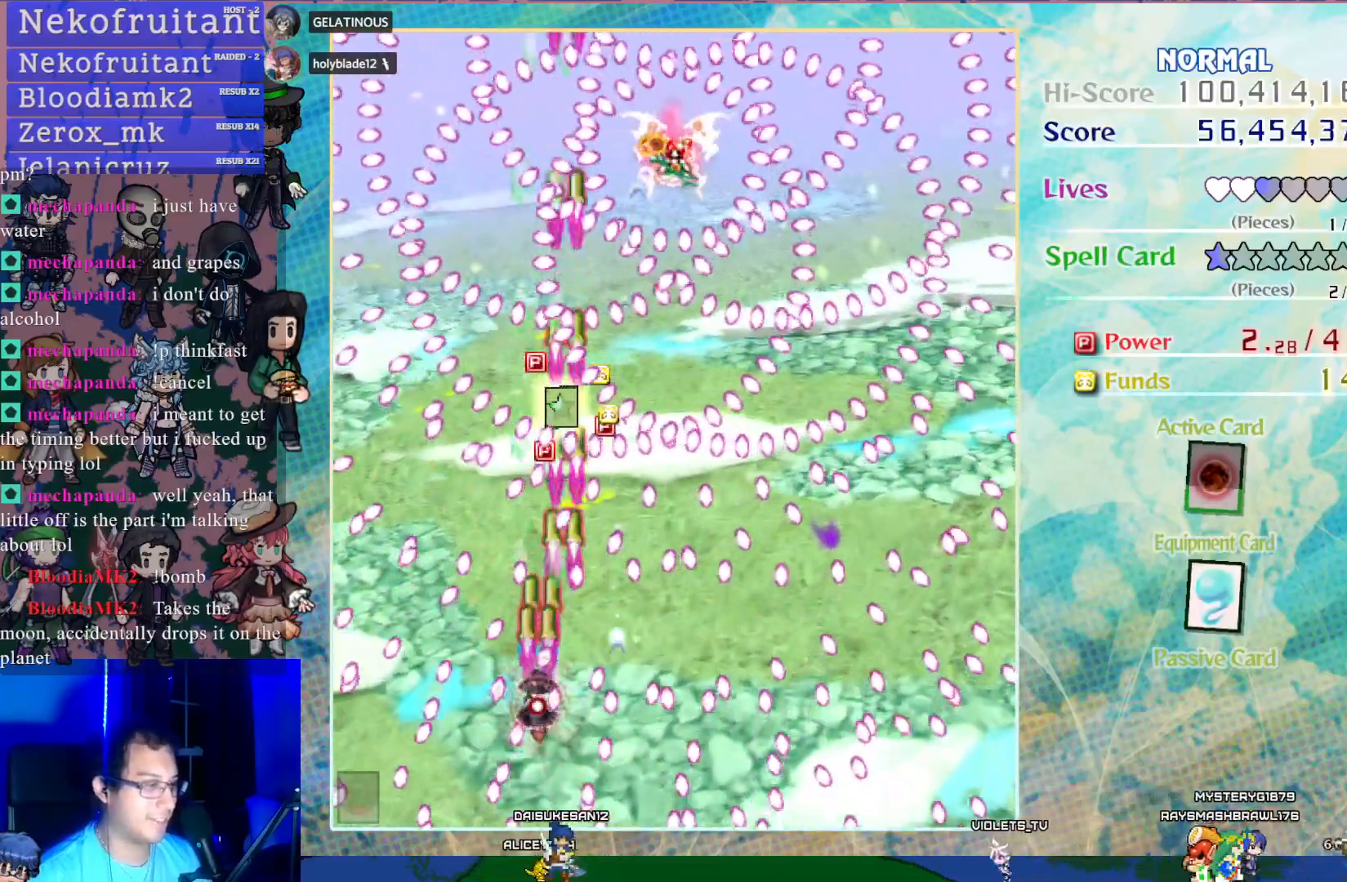
{"buttons": ["CROSS", "SQUARE"], "left_stick": "center", "events": [[217, "DPAD_RIGHT", "down"], [317, "DPAD_RIGHT", "up"]]}
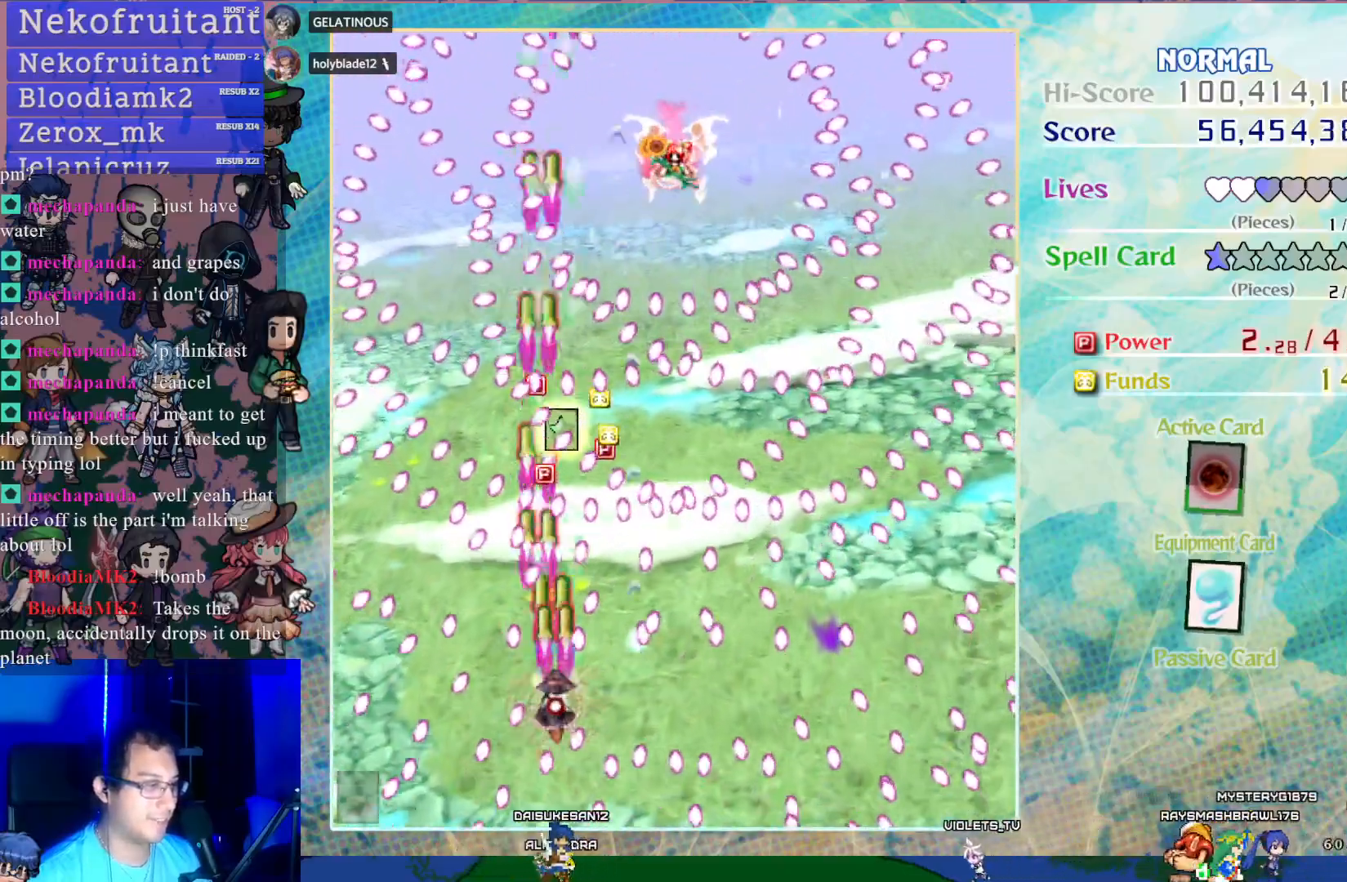
{"buttons": ["CROSS", "SQUARE"], "left_stick": "center", "events": [[67, "DPAD_UP", "down"], [250, "DPAD_UP", "up"]]}
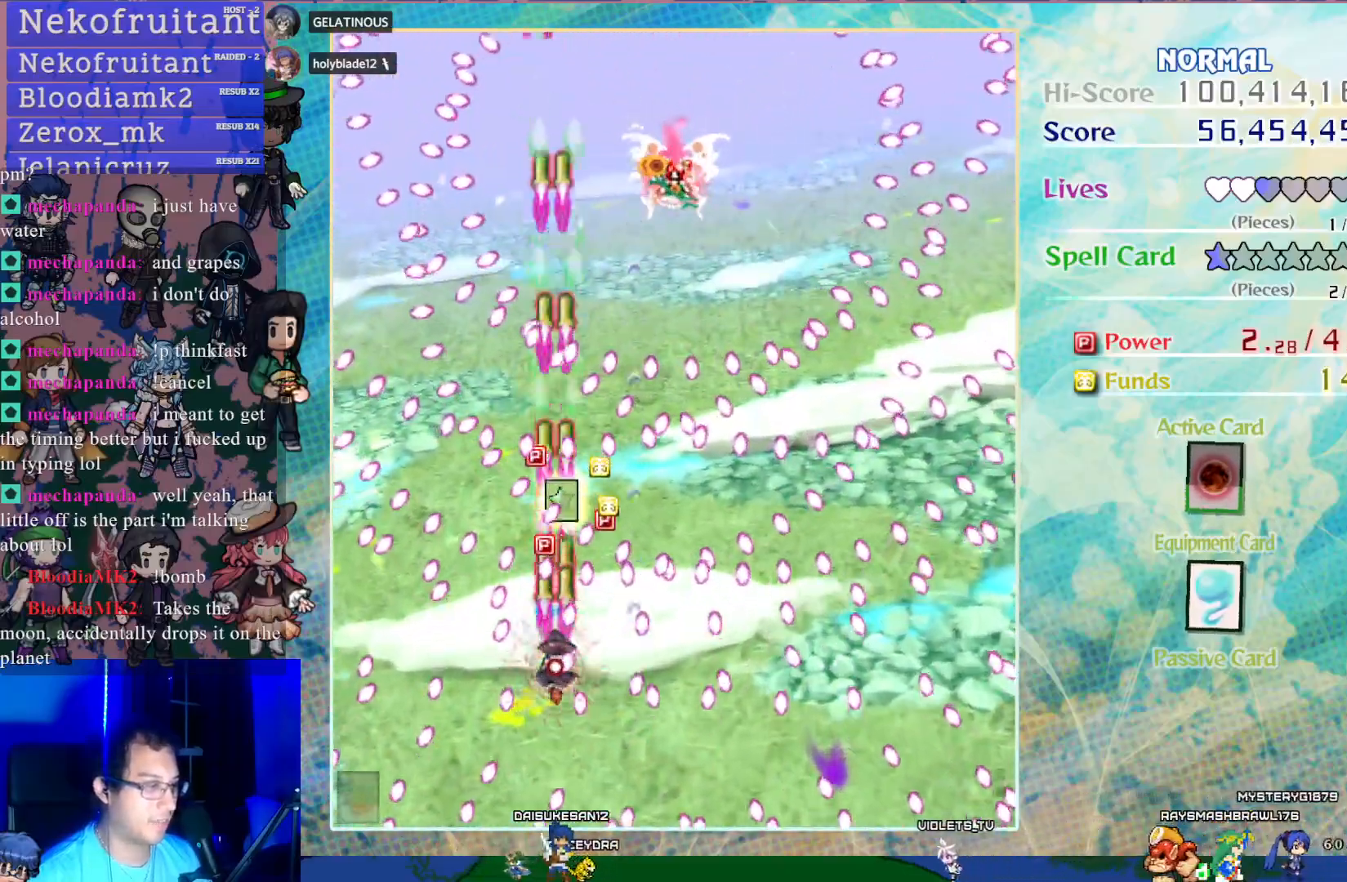
{"buttons": ["CROSS", "SQUARE", "DPAD_RIGHT"], "left_stick": "center", "events": [[67, "DPAD_LEFT", "down"], [167, "DPAD_LEFT", "up"], [417, "DPAD_RIGHT", "down"]]}
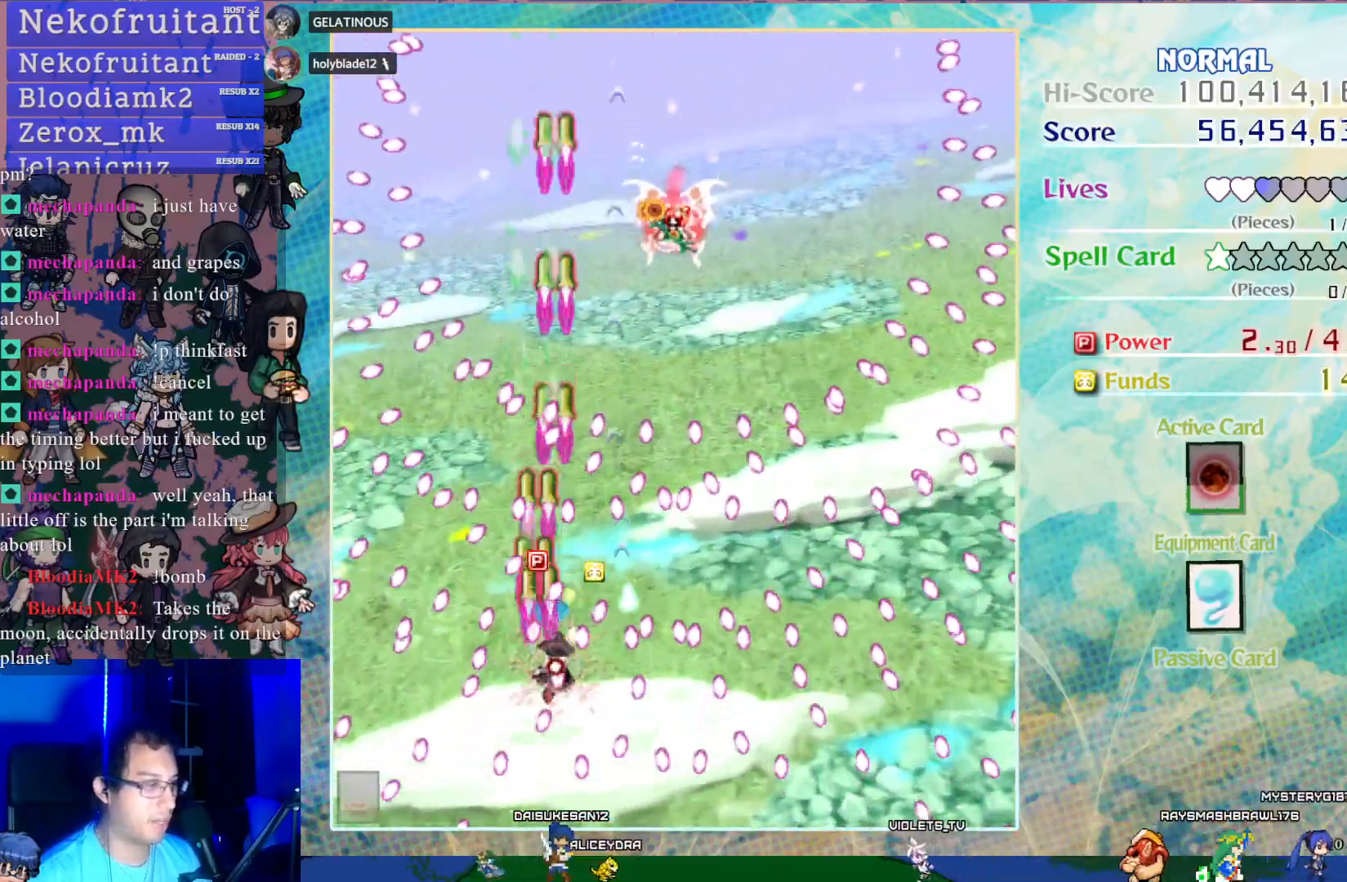
{"buttons": ["CROSS", "SQUARE"], "left_stick": "center", "events": [[17, "DPAD_RIGHT", "up"]]}
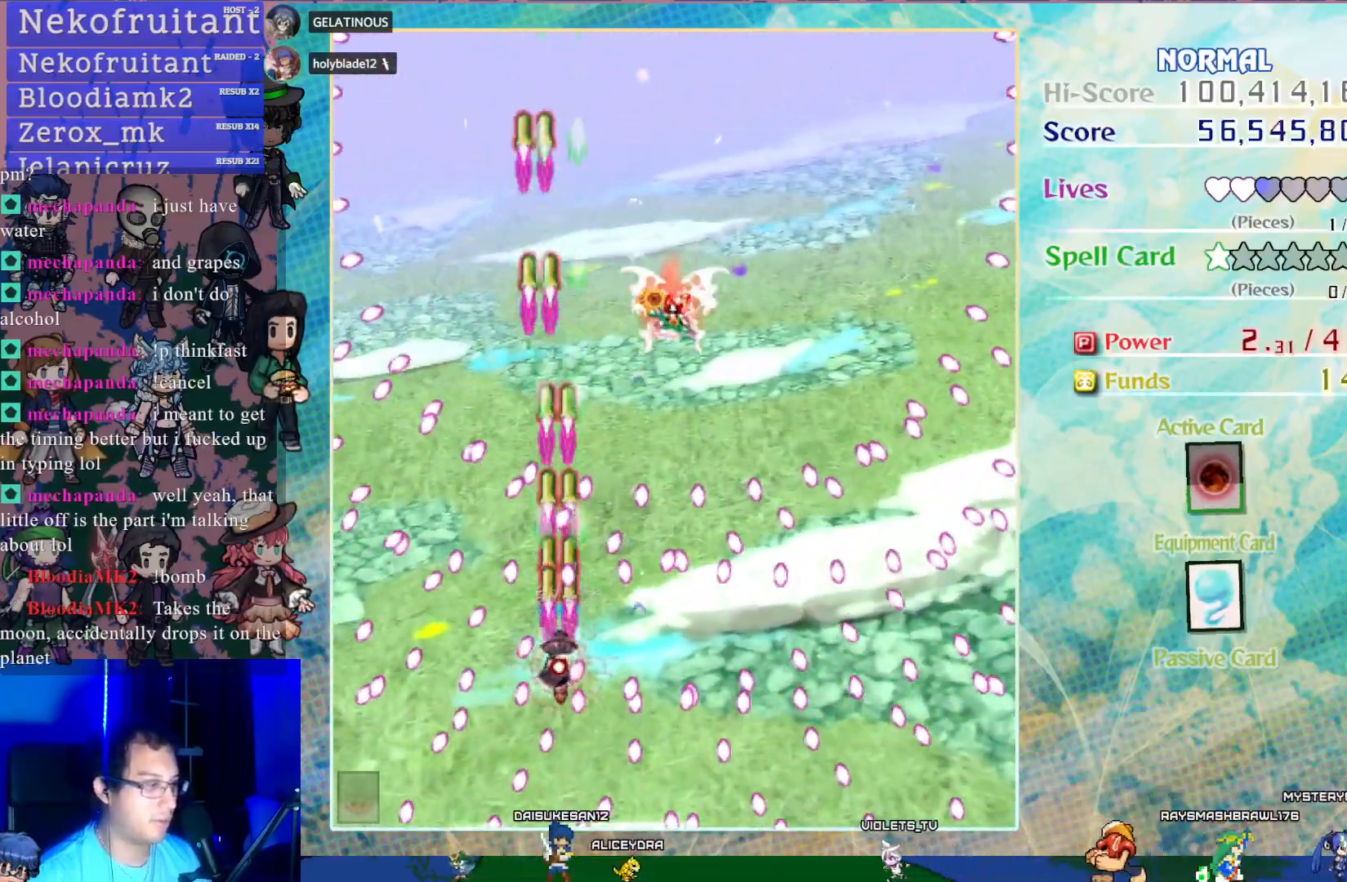
{"buttons": ["CROSS", "SQUARE"], "left_stick": "center", "events": [[117, "DPAD_RIGHT", "down"], [333, "DPAD_RIGHT", "up"]]}
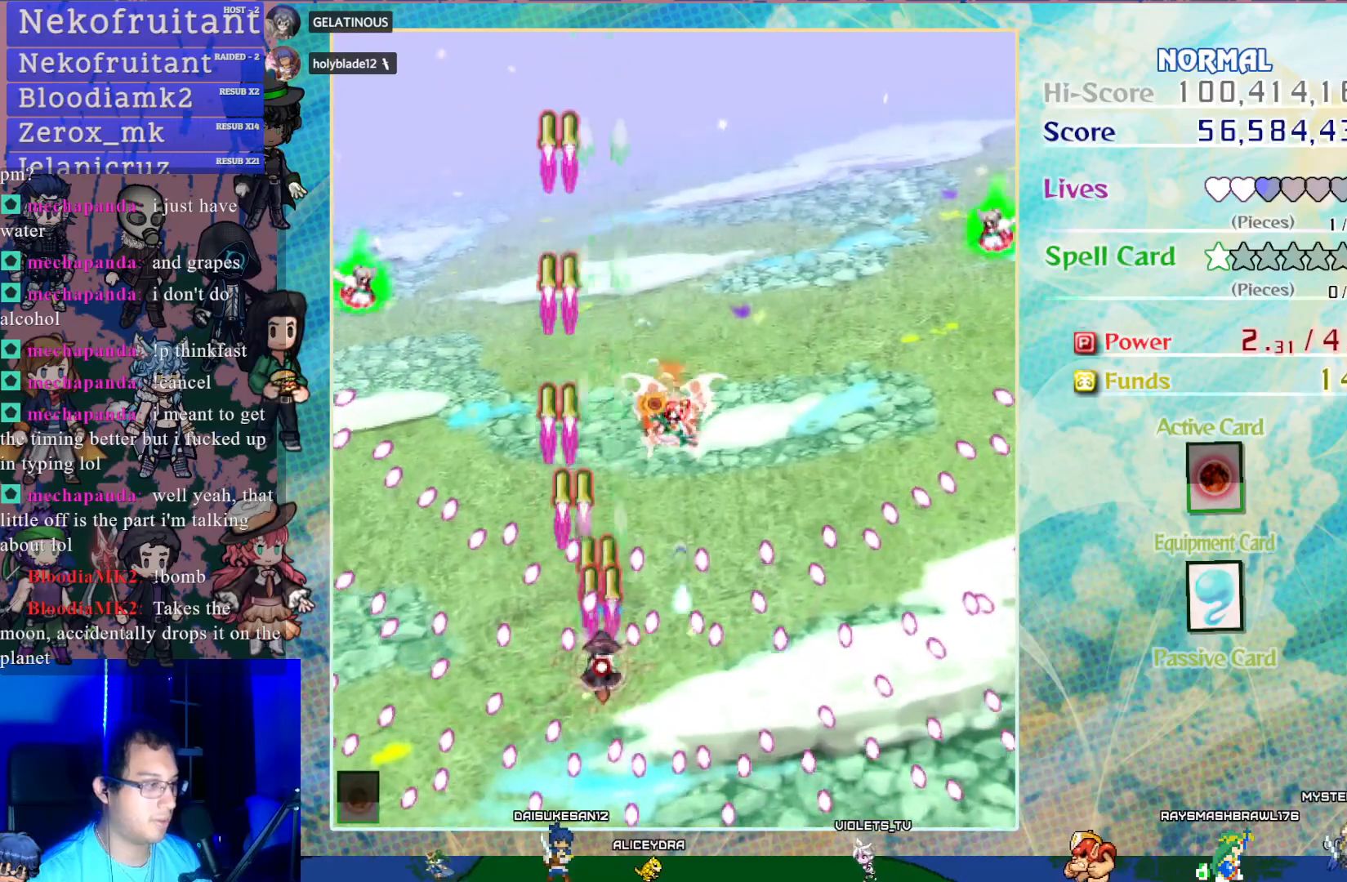
{"buttons": ["CROSS"], "left_stick": "center", "events": [[117, "DPAD_UP", "down"], [250, "DPAD_UP", "up"], [467, "SQUARE", "up"]]}
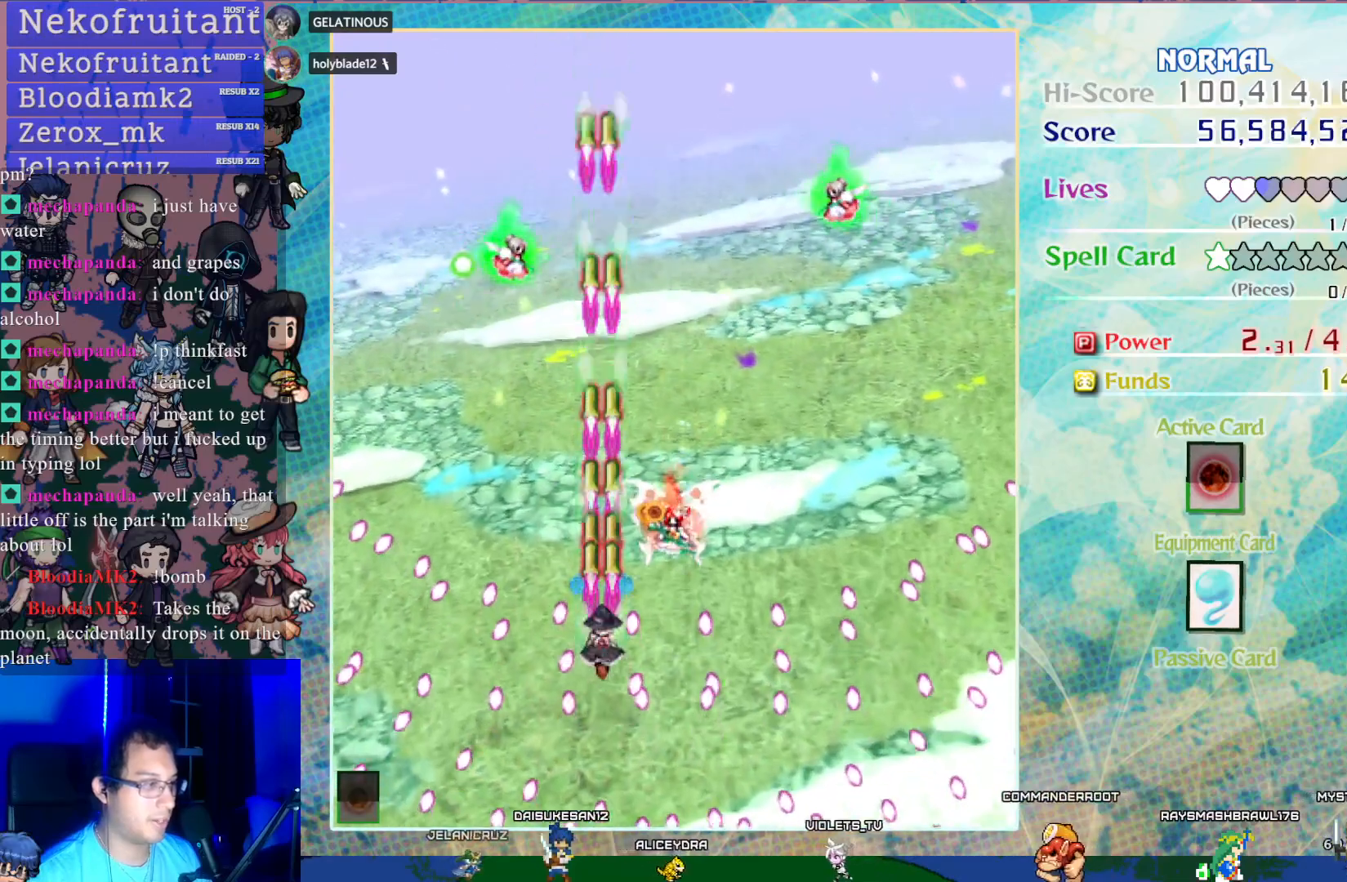
{"buttons": ["CROSS", "DPAD_RIGHT"], "left_stick": "center", "events": [[67, "DPAD_UP", "down"], [250, "DPAD_UP", "up"], [417, "DPAD_RIGHT", "down"]]}